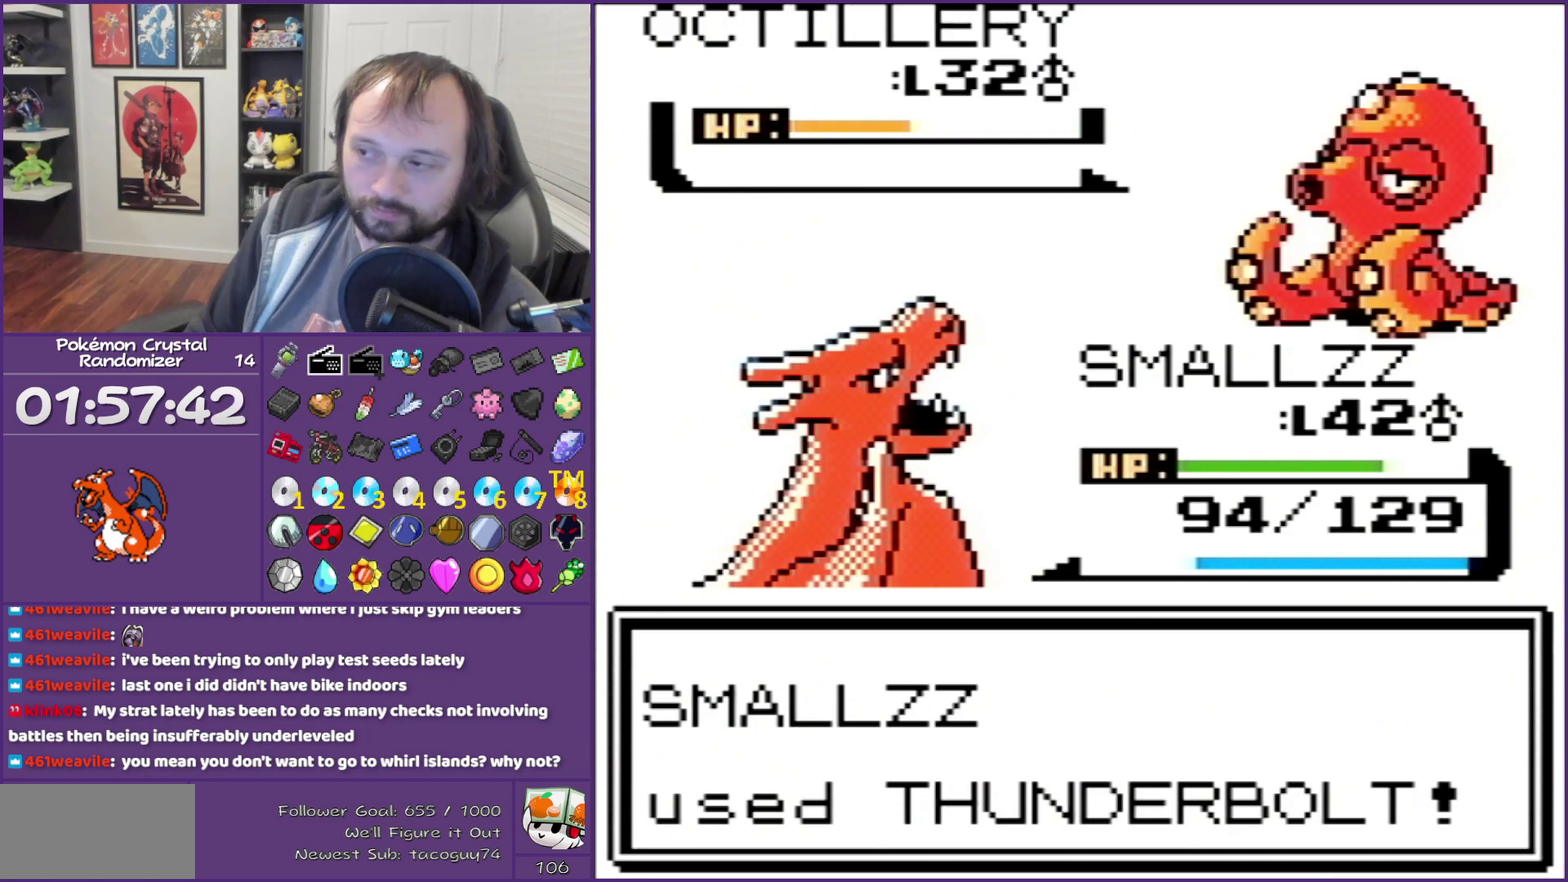
Gameplay with a controller (Nintendo layout); each line is a JSON object with the inputs held at the frame after it. "events" lists button and stick changes between this image and that frame as [ms after this image, input, new state], when the widget could be followed in between. Not read: L3 R3.
{"buttons": ["B"], "events": []}
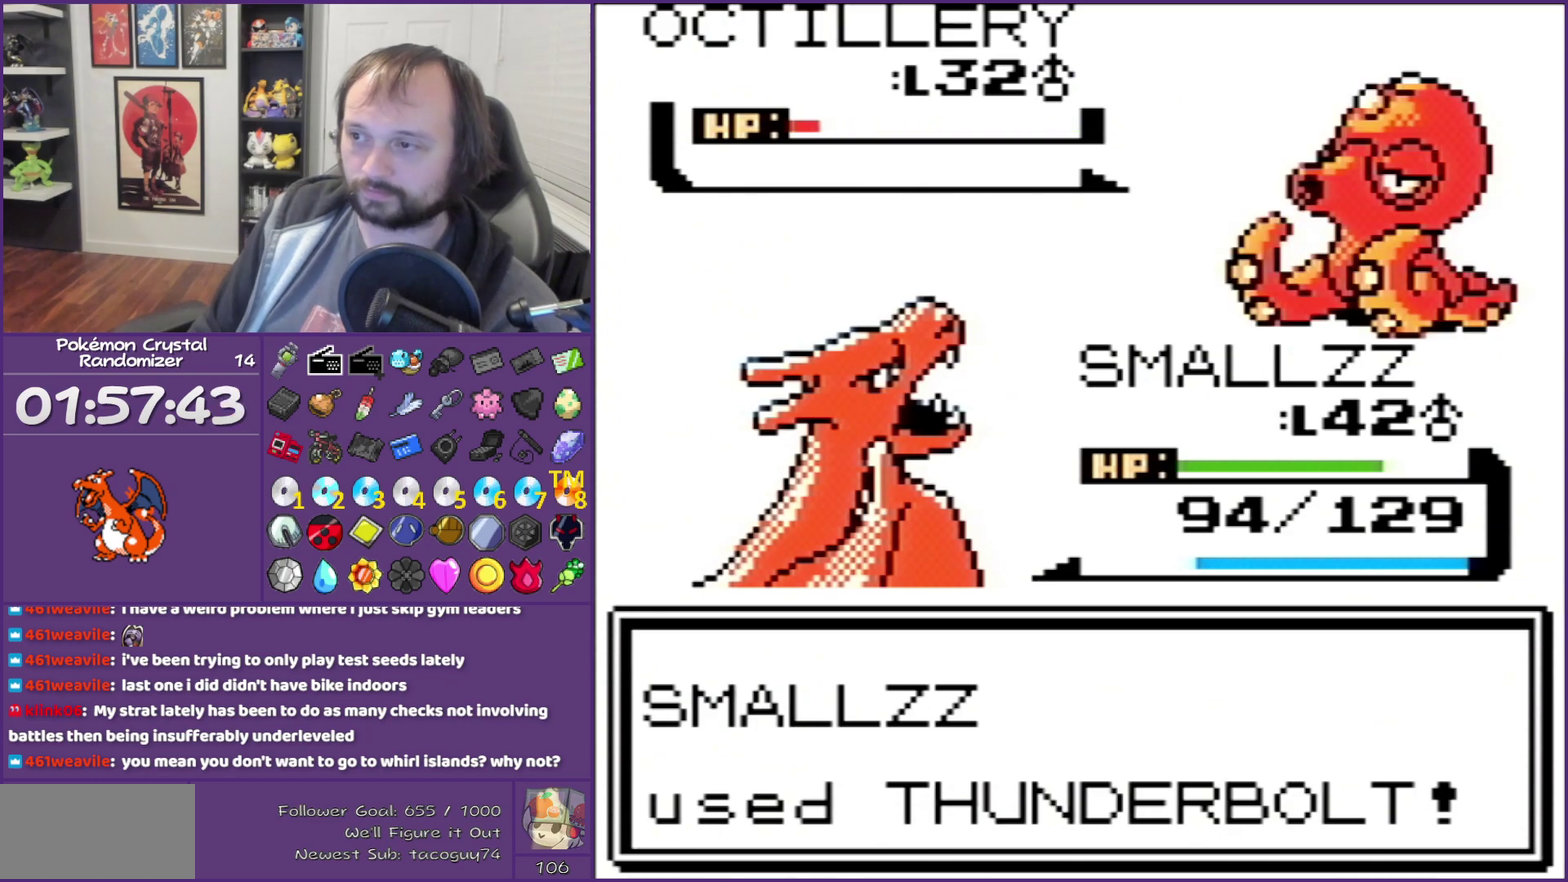
{"buttons": ["B"], "events": []}
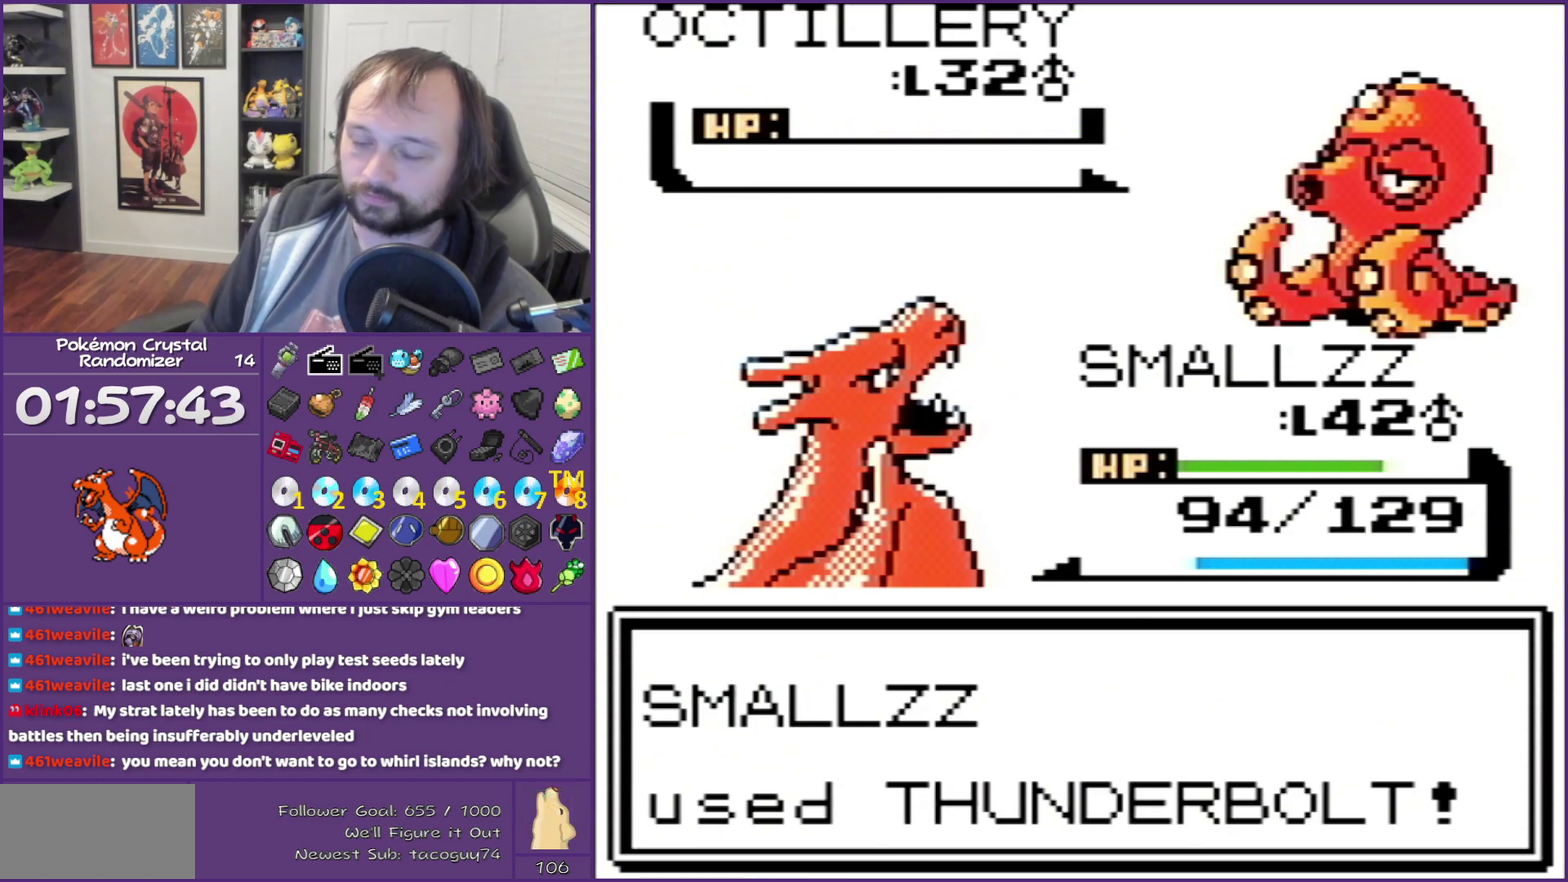
{"buttons": ["B"], "events": []}
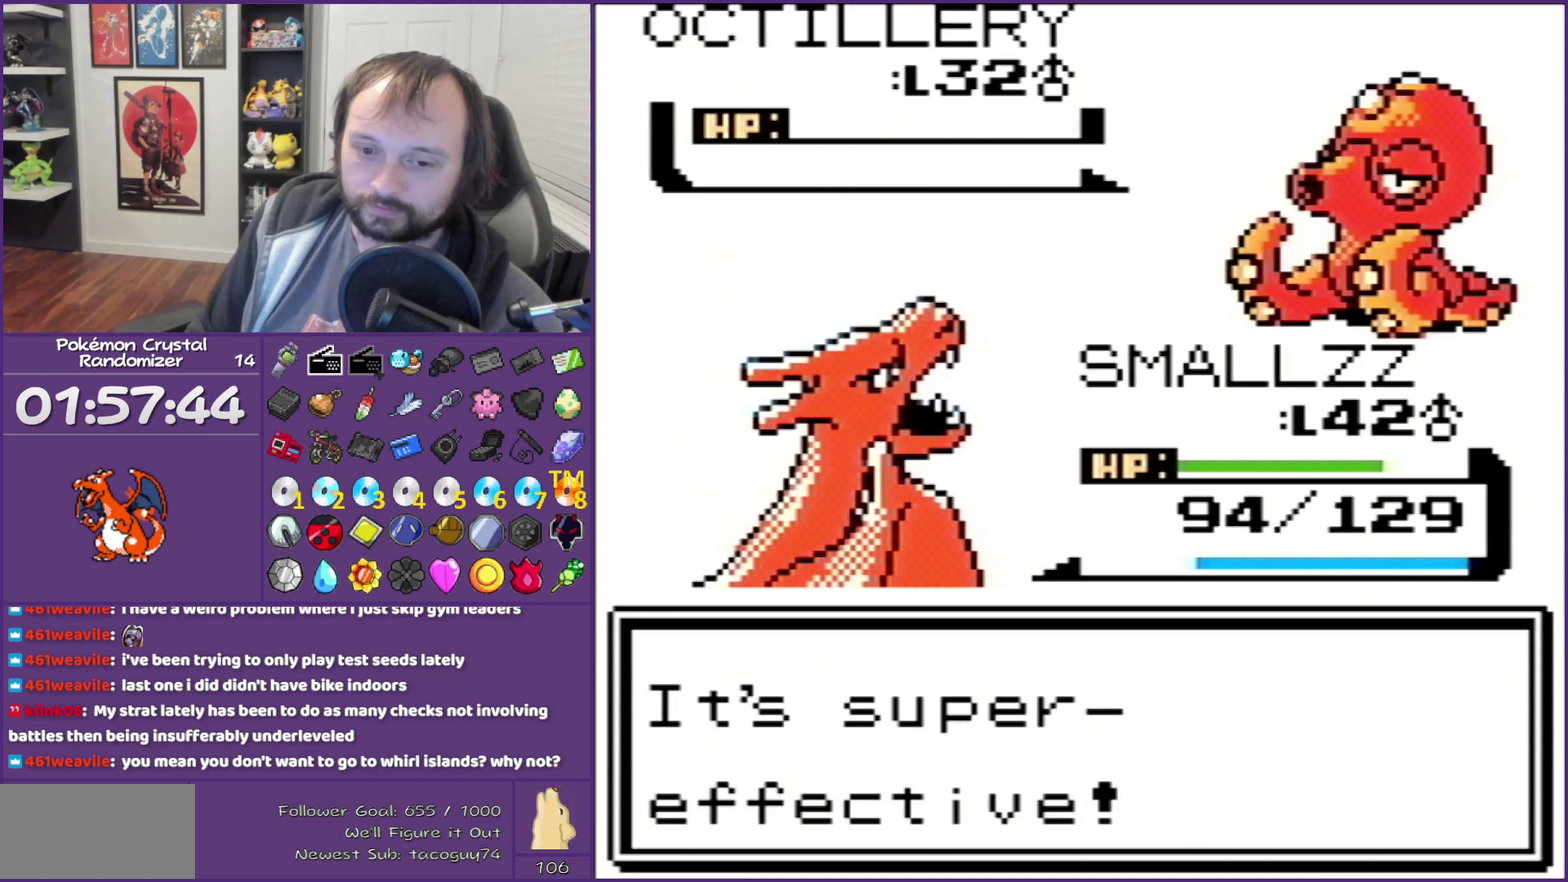
{"buttons": ["B"], "events": []}
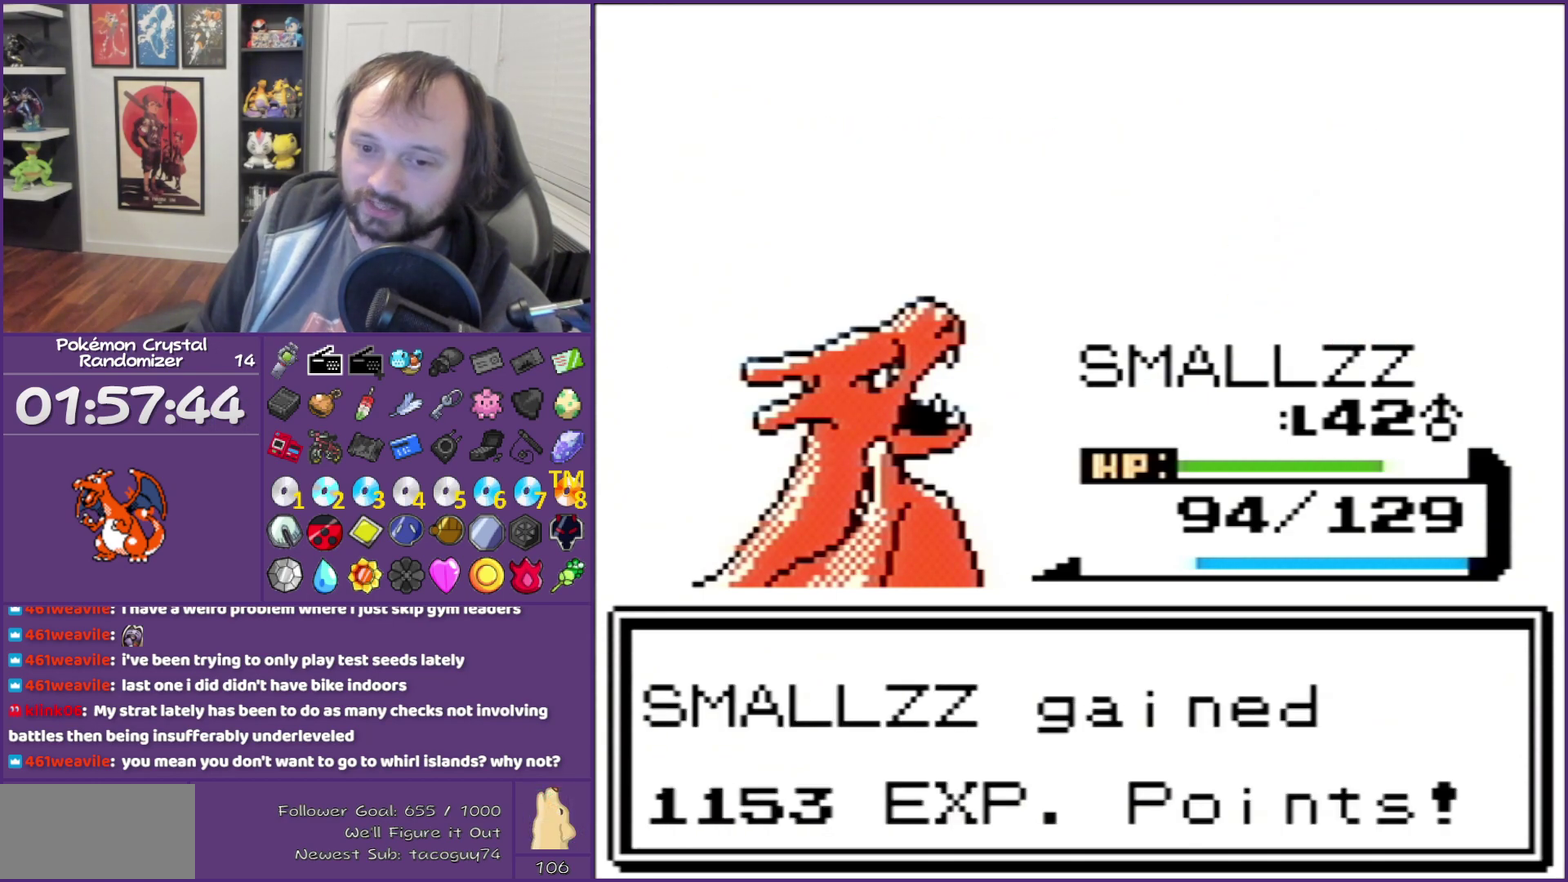
{"buttons": ["B"], "events": []}
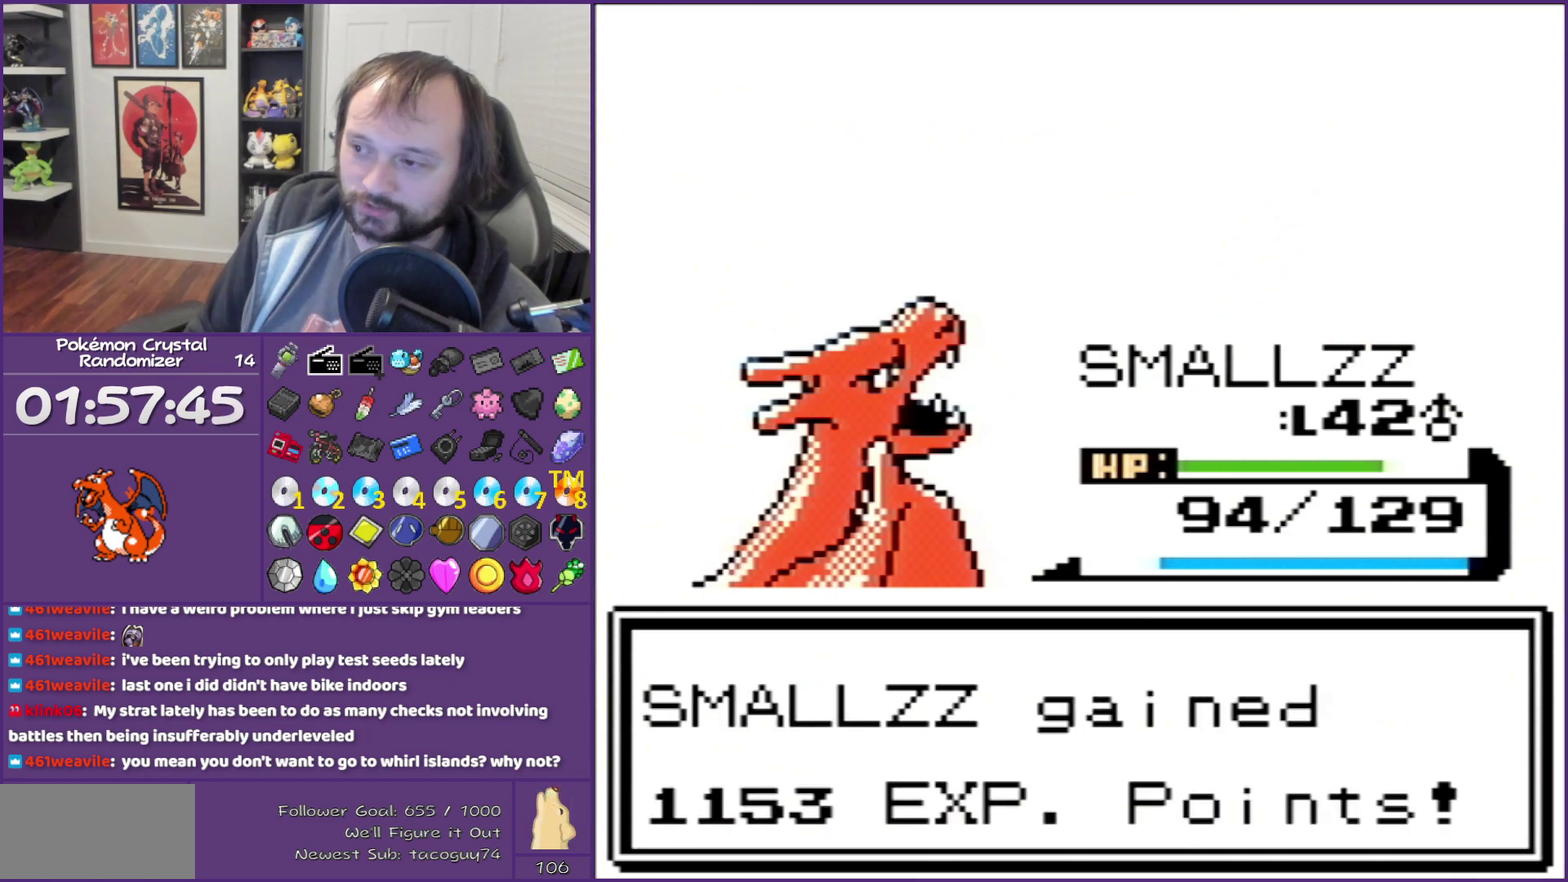
{"buttons": ["B"], "events": []}
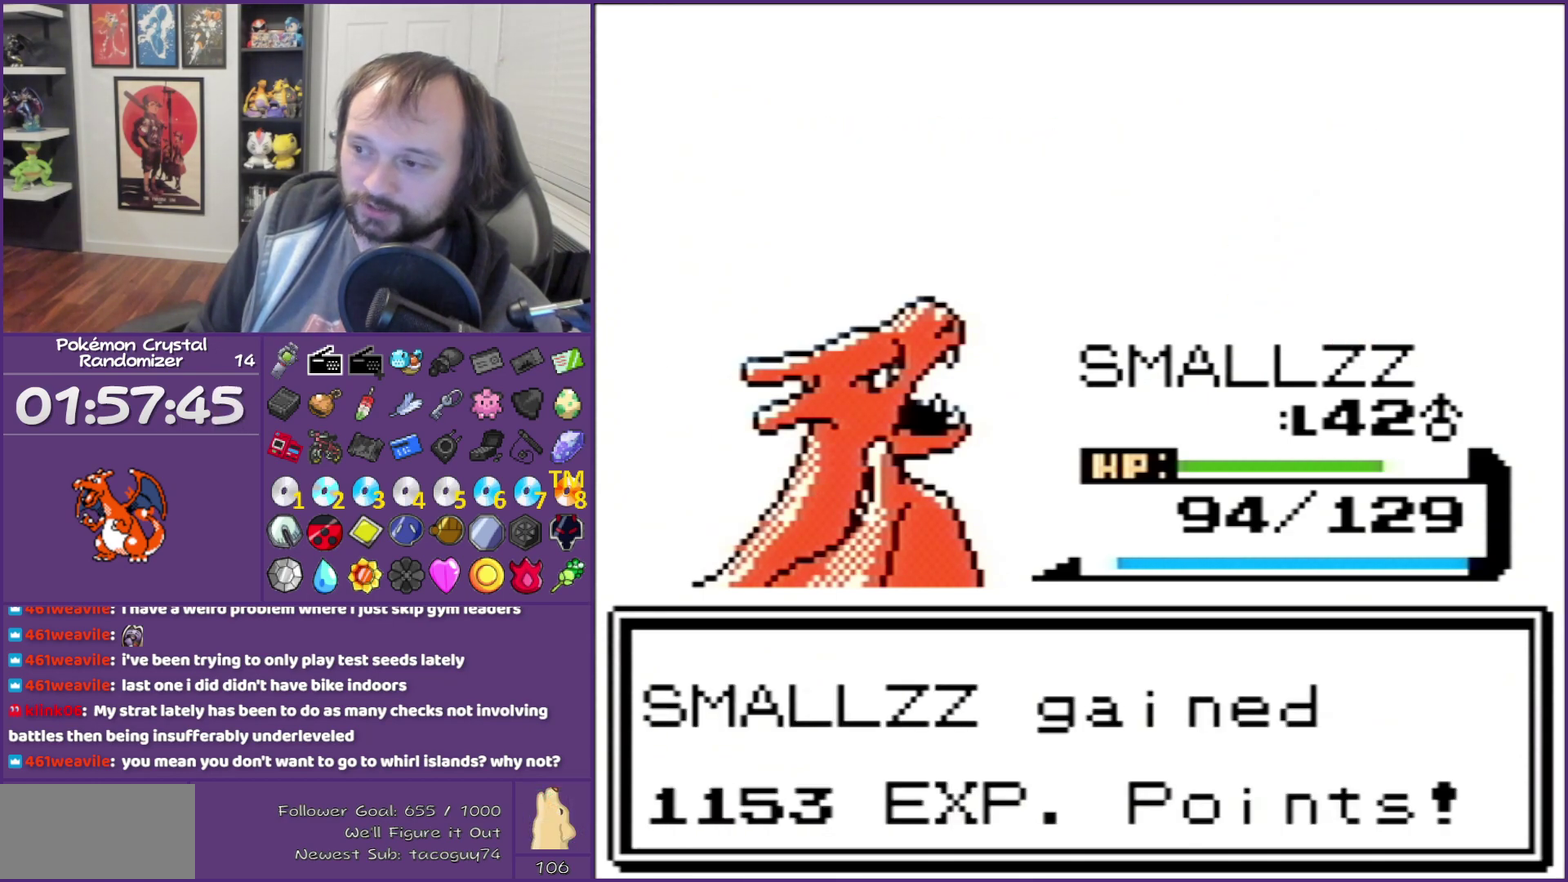
{"buttons": ["B"], "events": []}
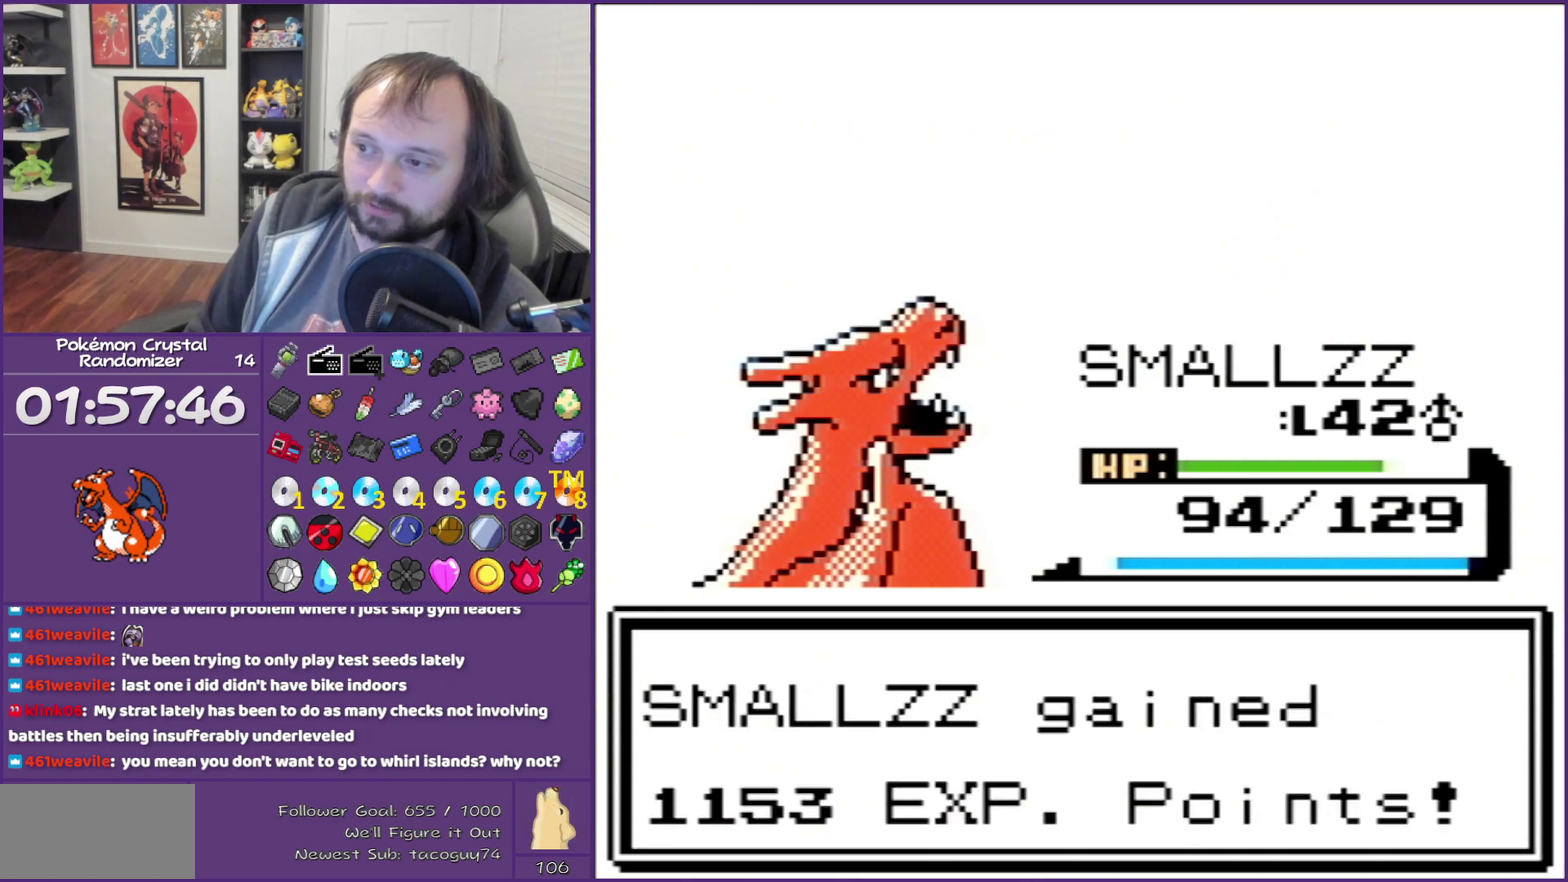
{"buttons": ["B"], "events": []}
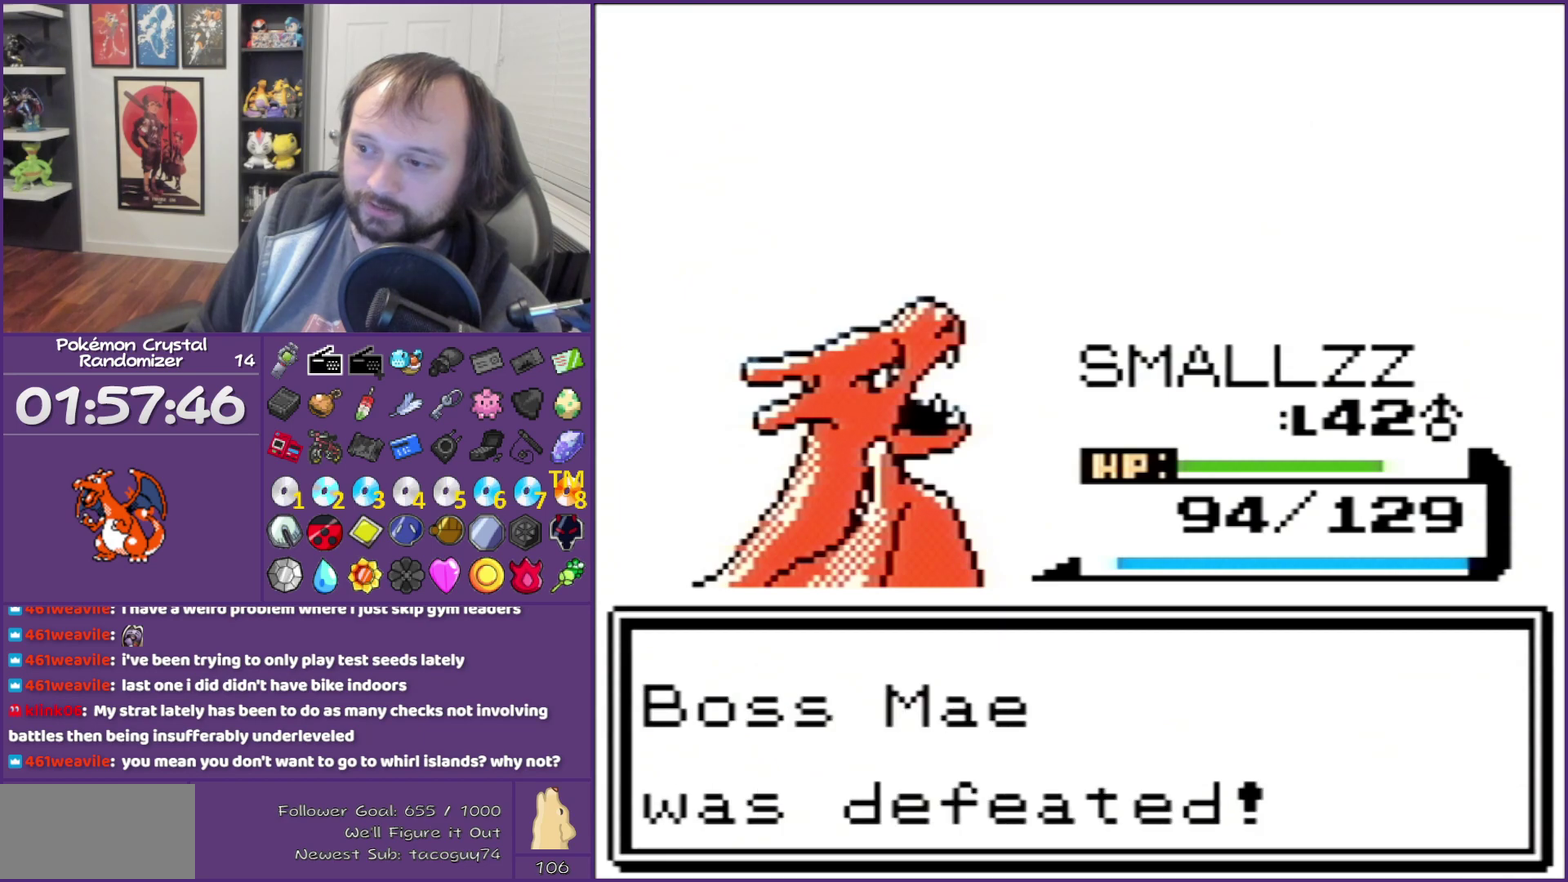
{"buttons": ["B"], "events": []}
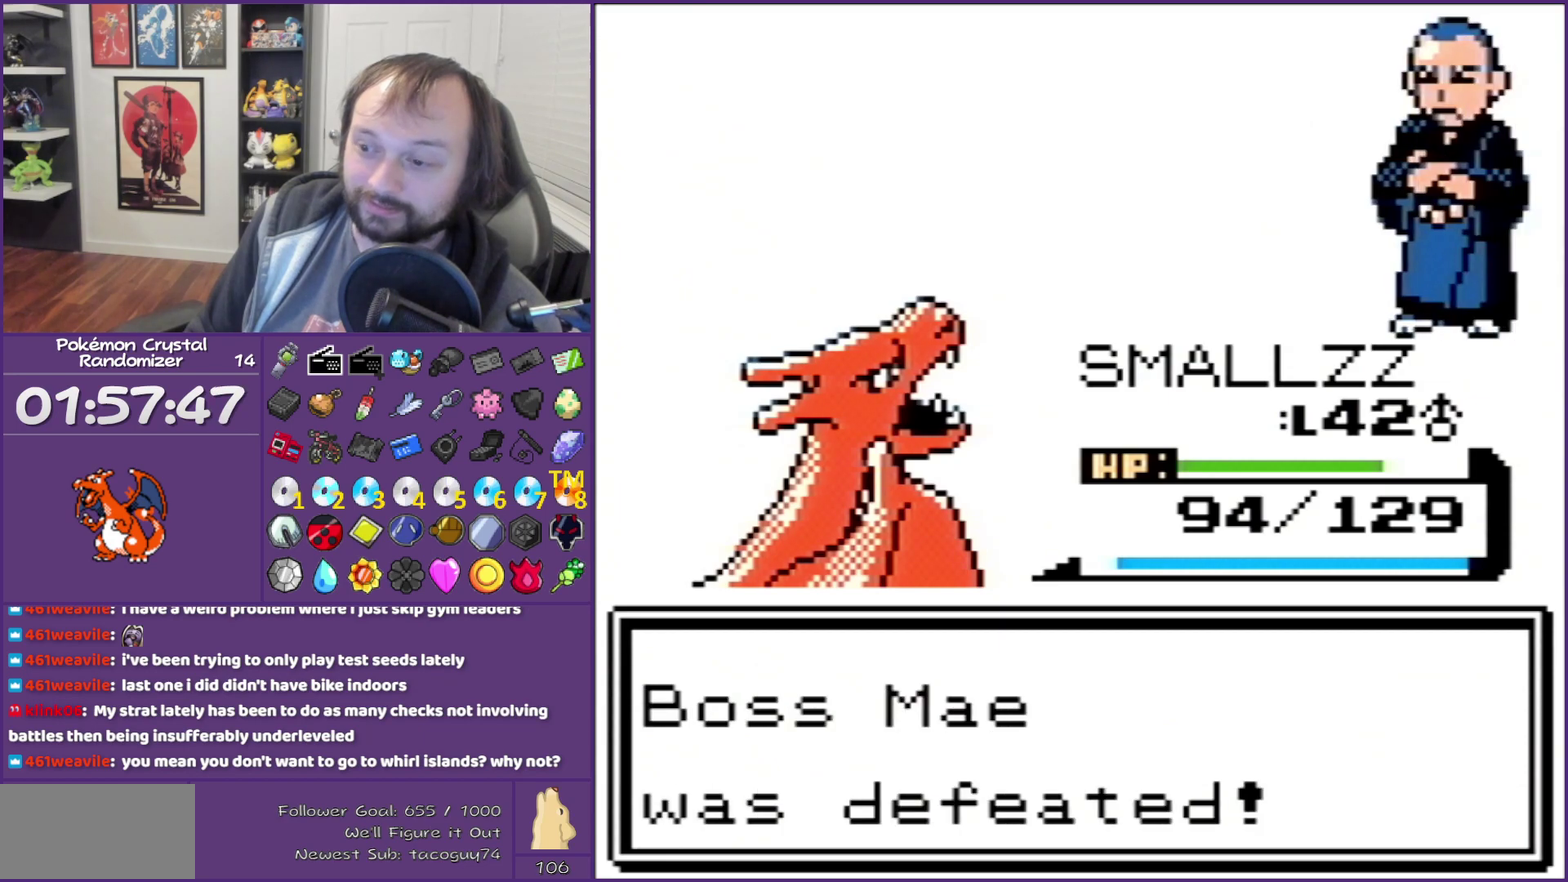
{"buttons": ["B"], "events": []}
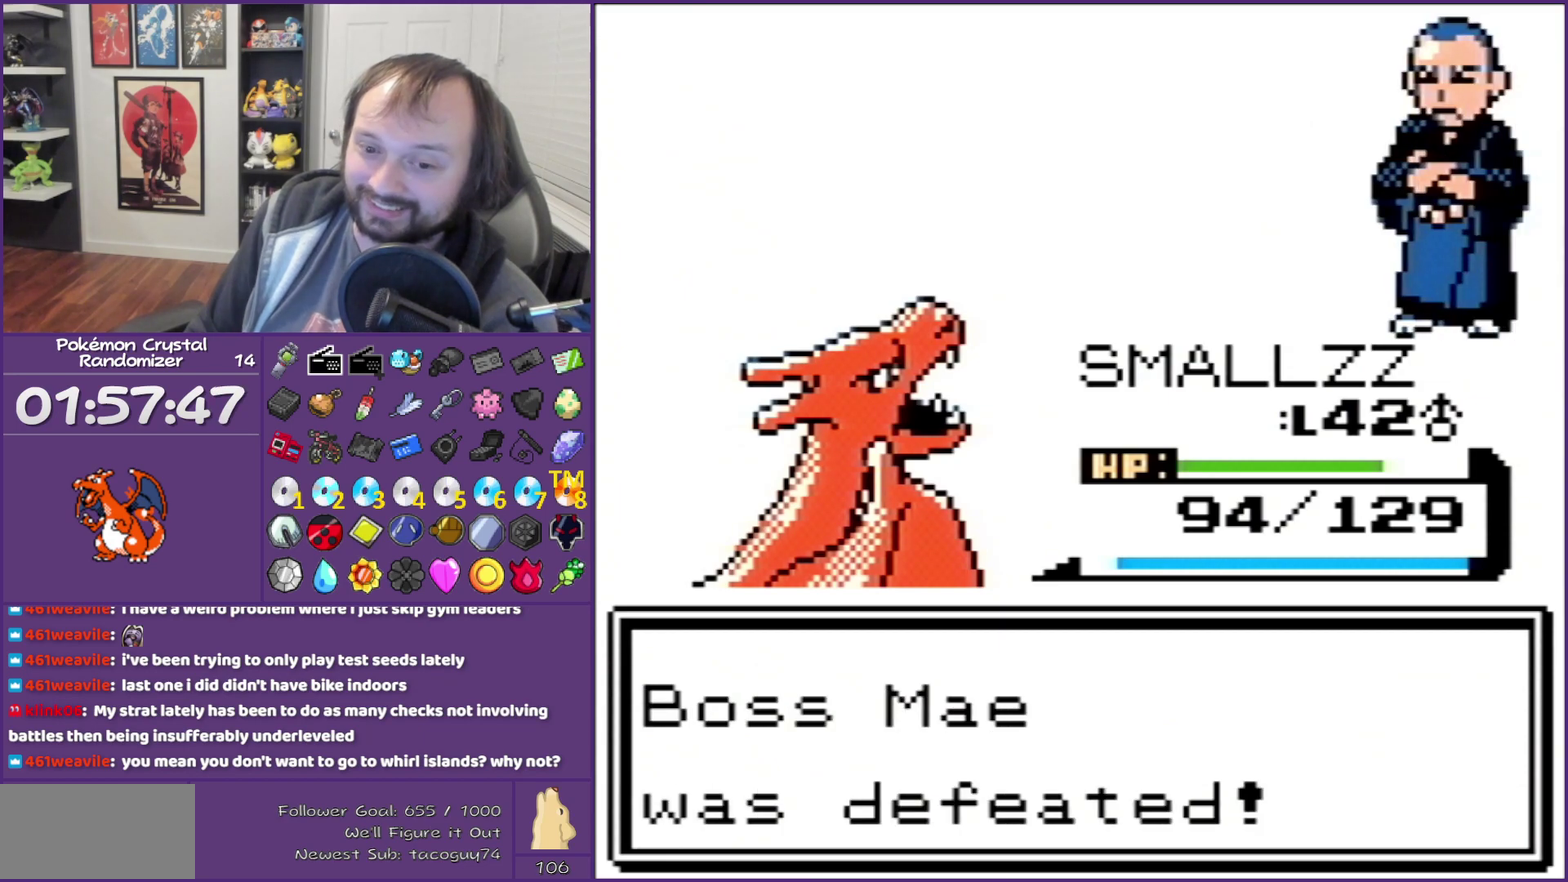
{"buttons": ["B"], "events": []}
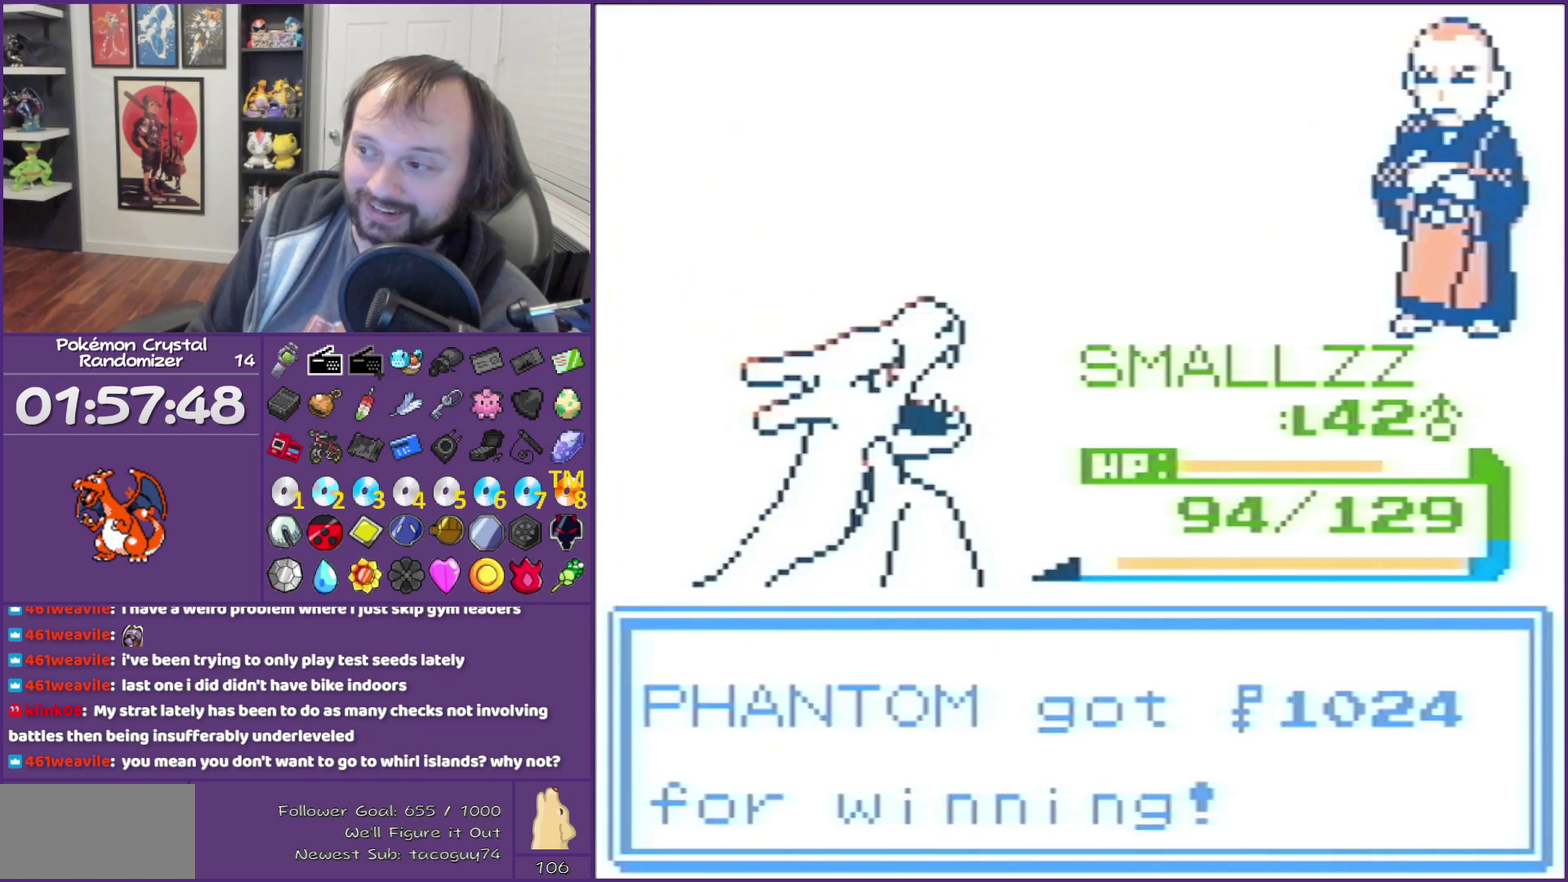
{"buttons": ["B"], "events": []}
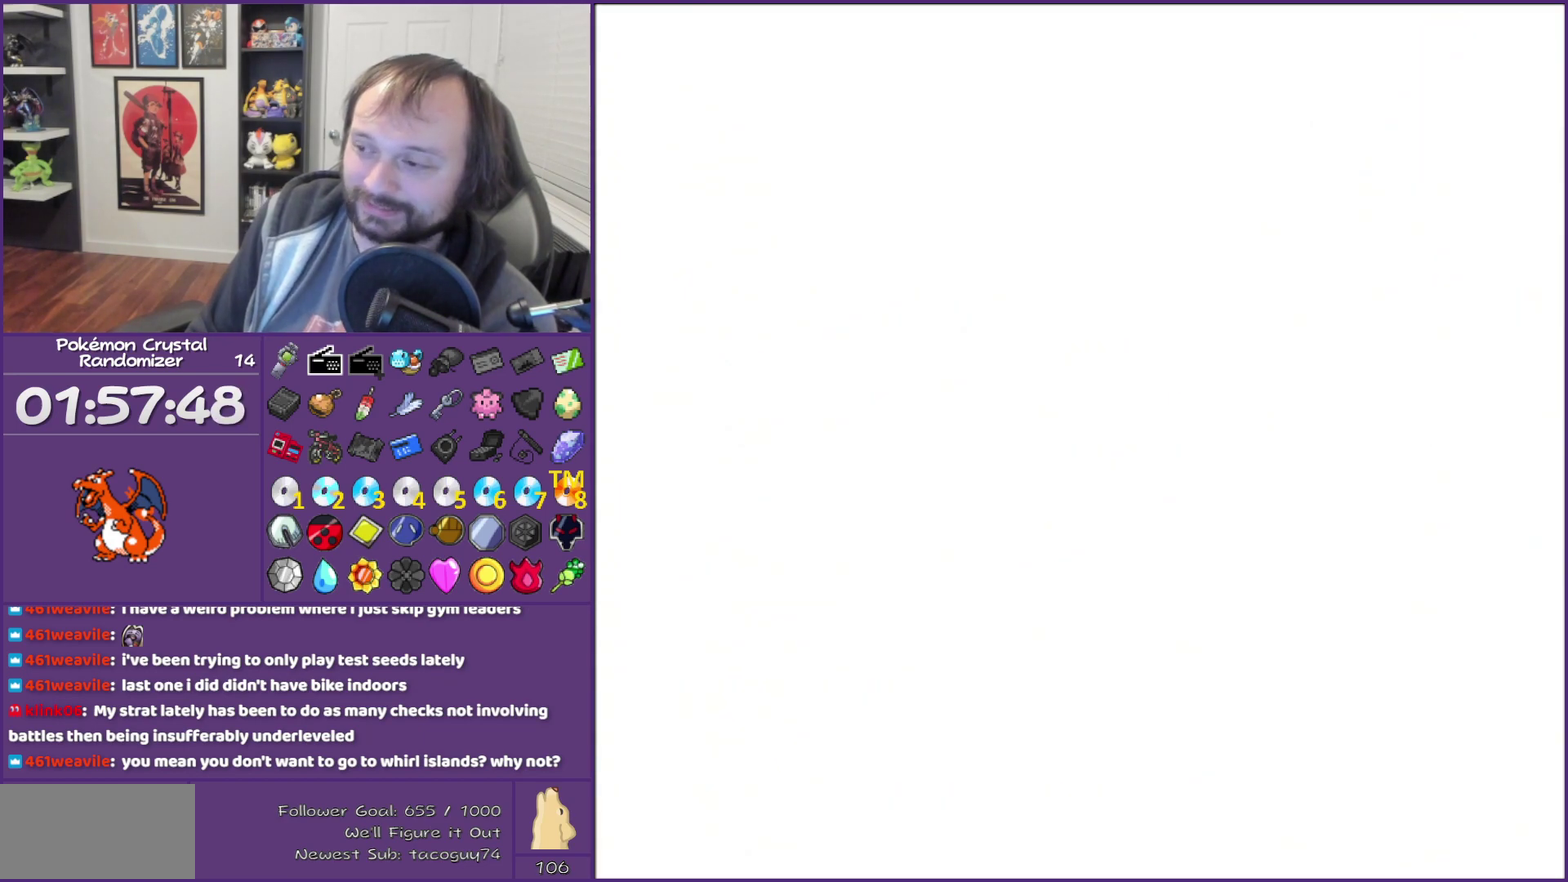
{"buttons": ["B", "DPAD_RIGHT"], "events": [[17, "DPAD_RIGHT", "down"]]}
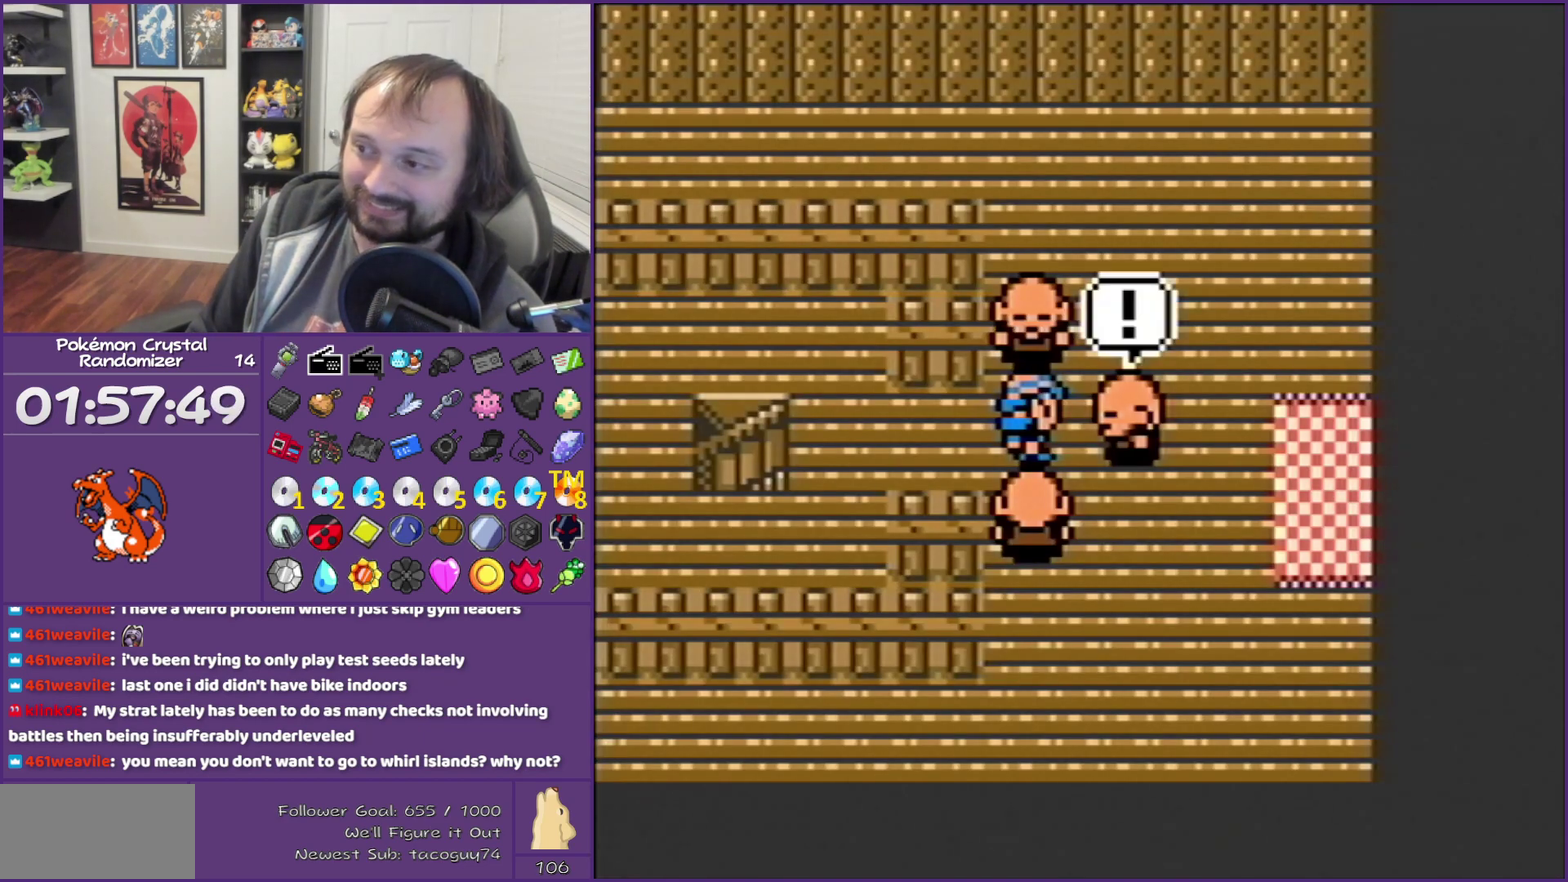
{"buttons": ["B", "DPAD_RIGHT"], "events": []}
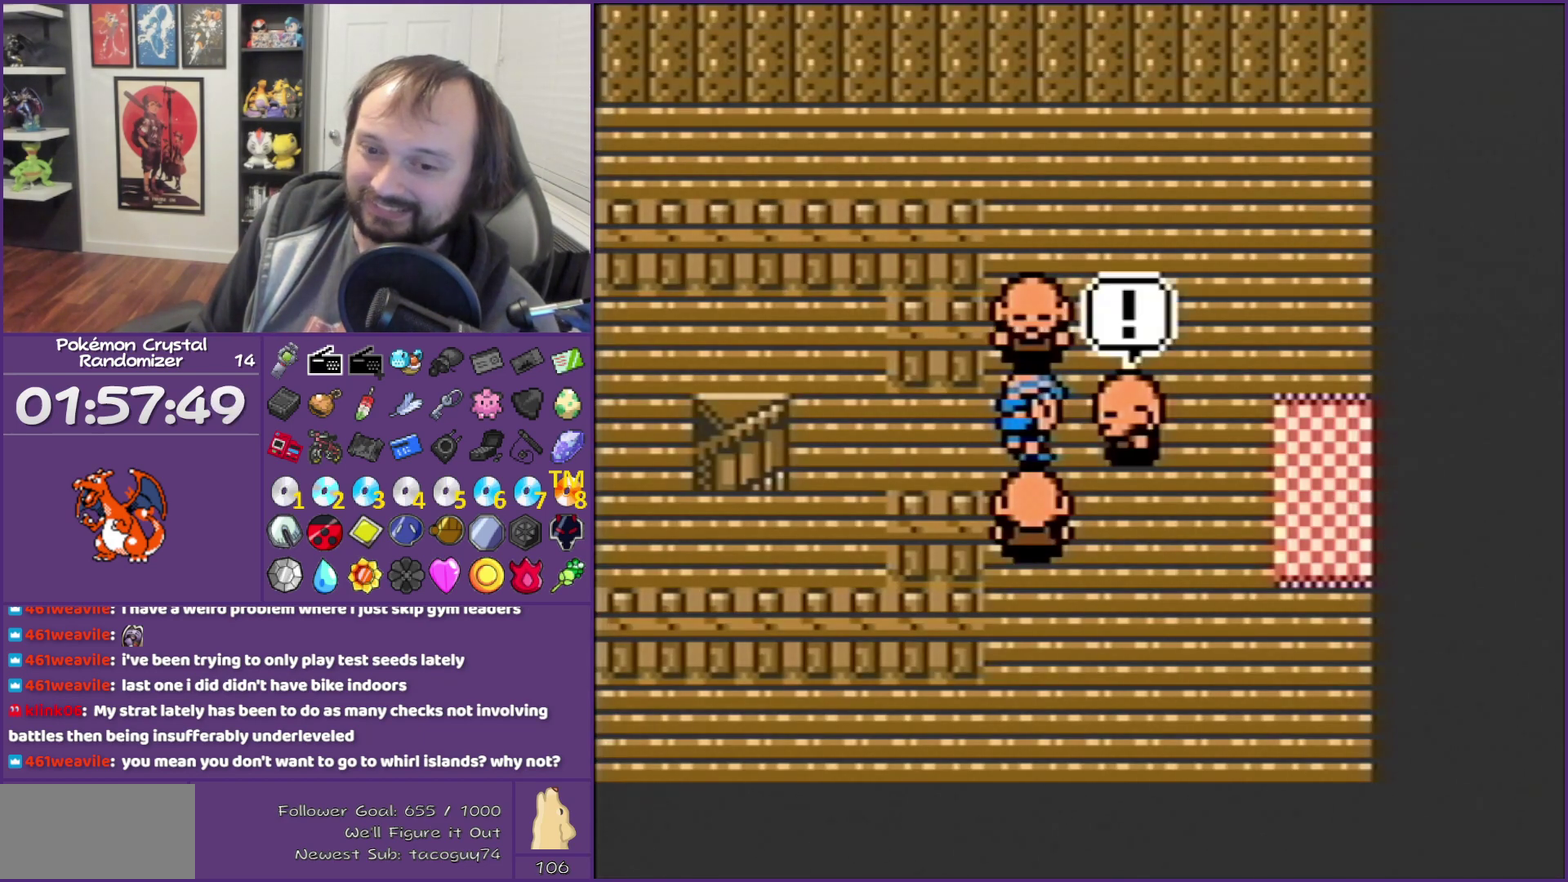
{"buttons": ["B", "DPAD_RIGHT"], "events": []}
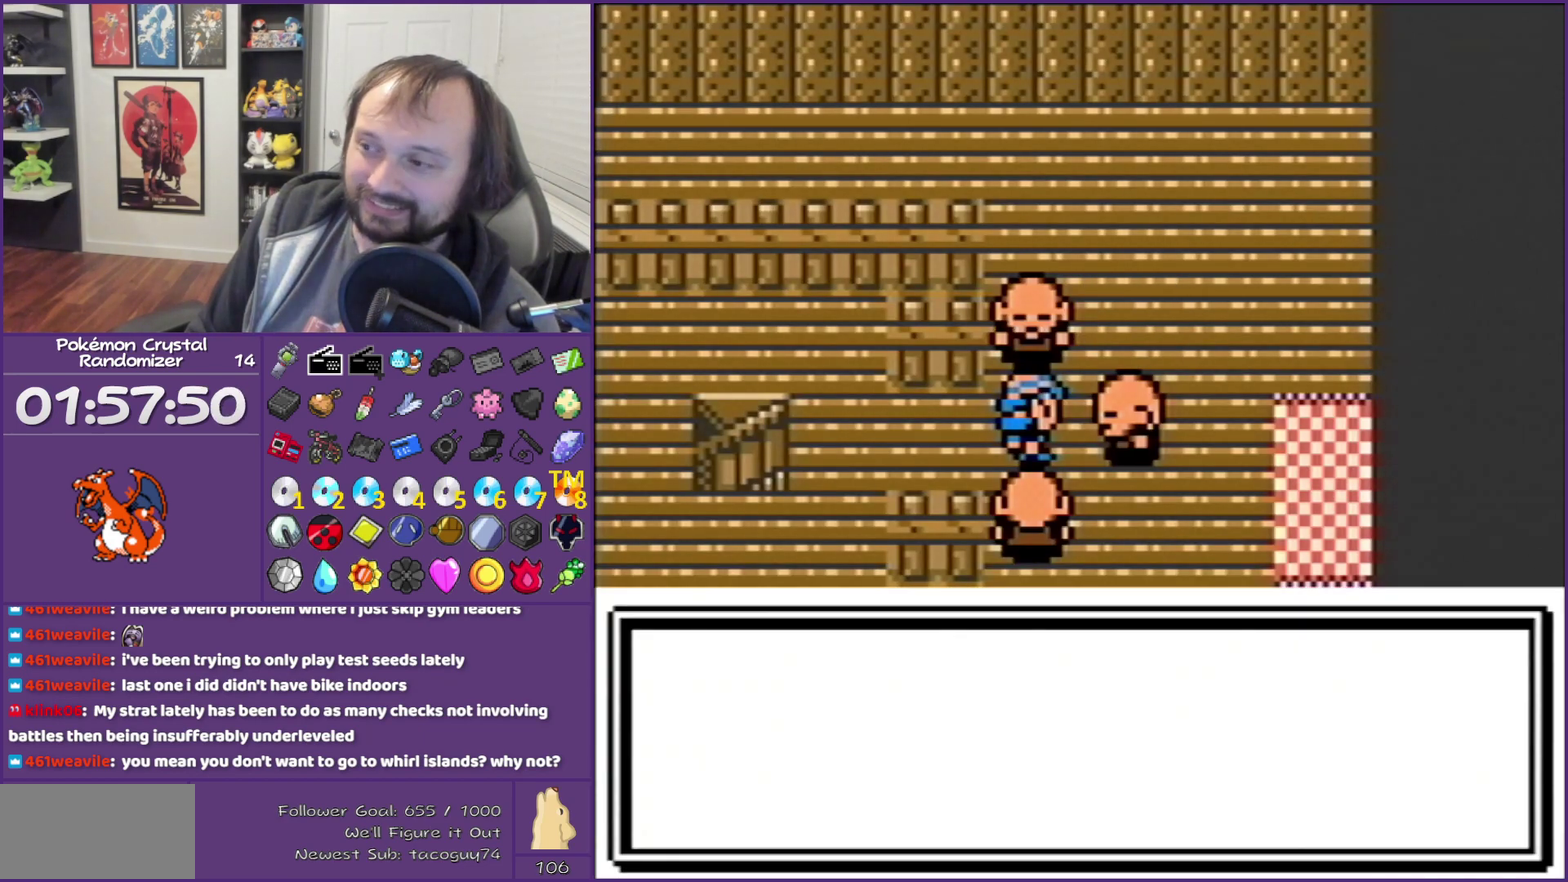
{"buttons": ["B", "DPAD_RIGHT"], "events": []}
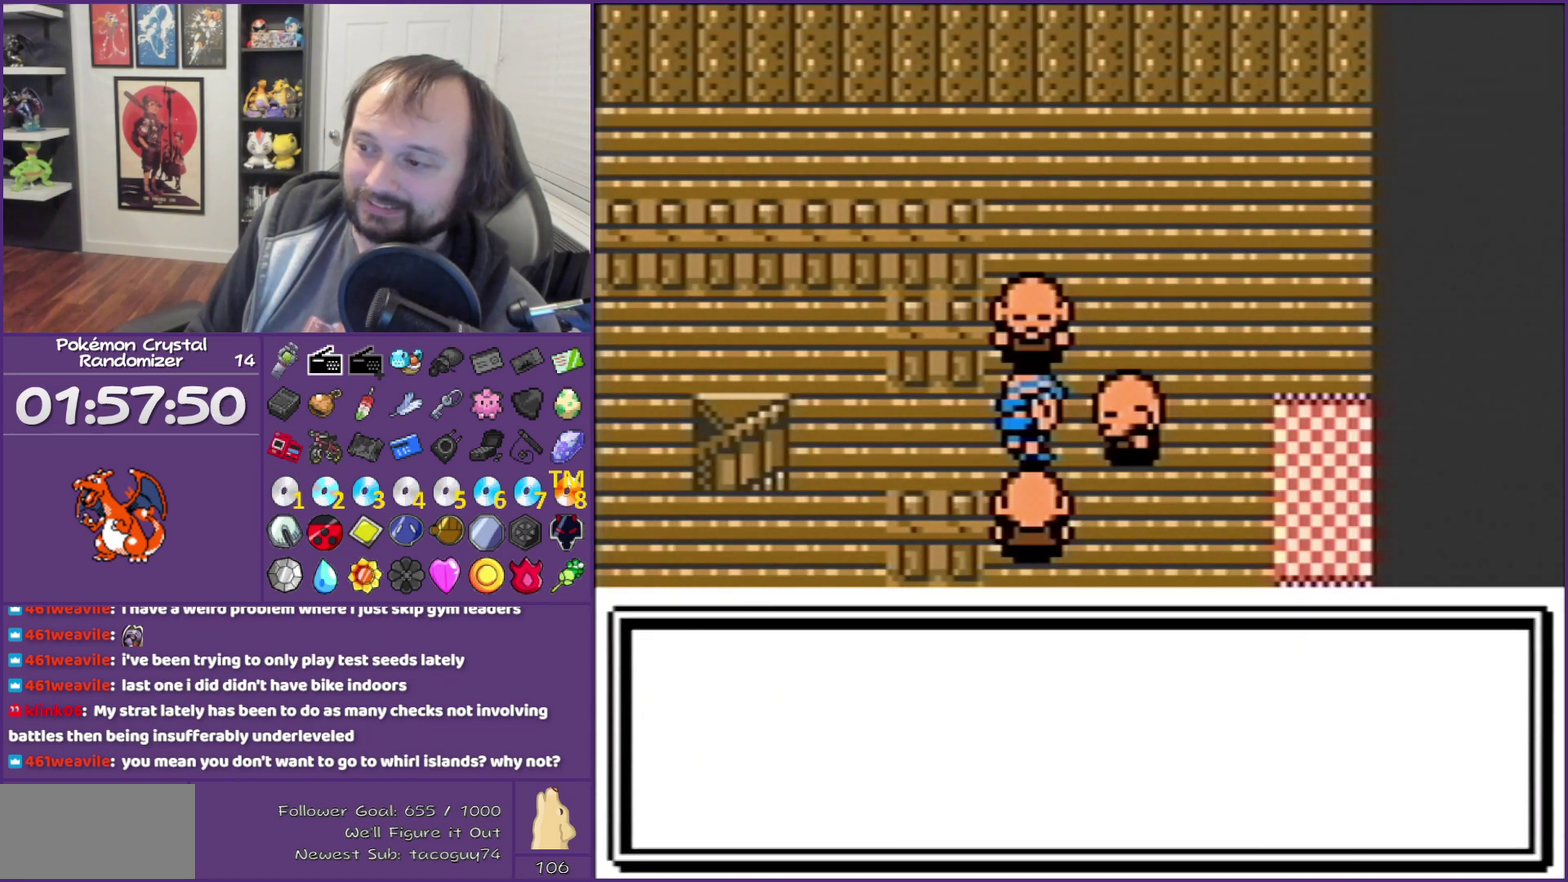
{"buttons": ["B", "DPAD_RIGHT"], "events": []}
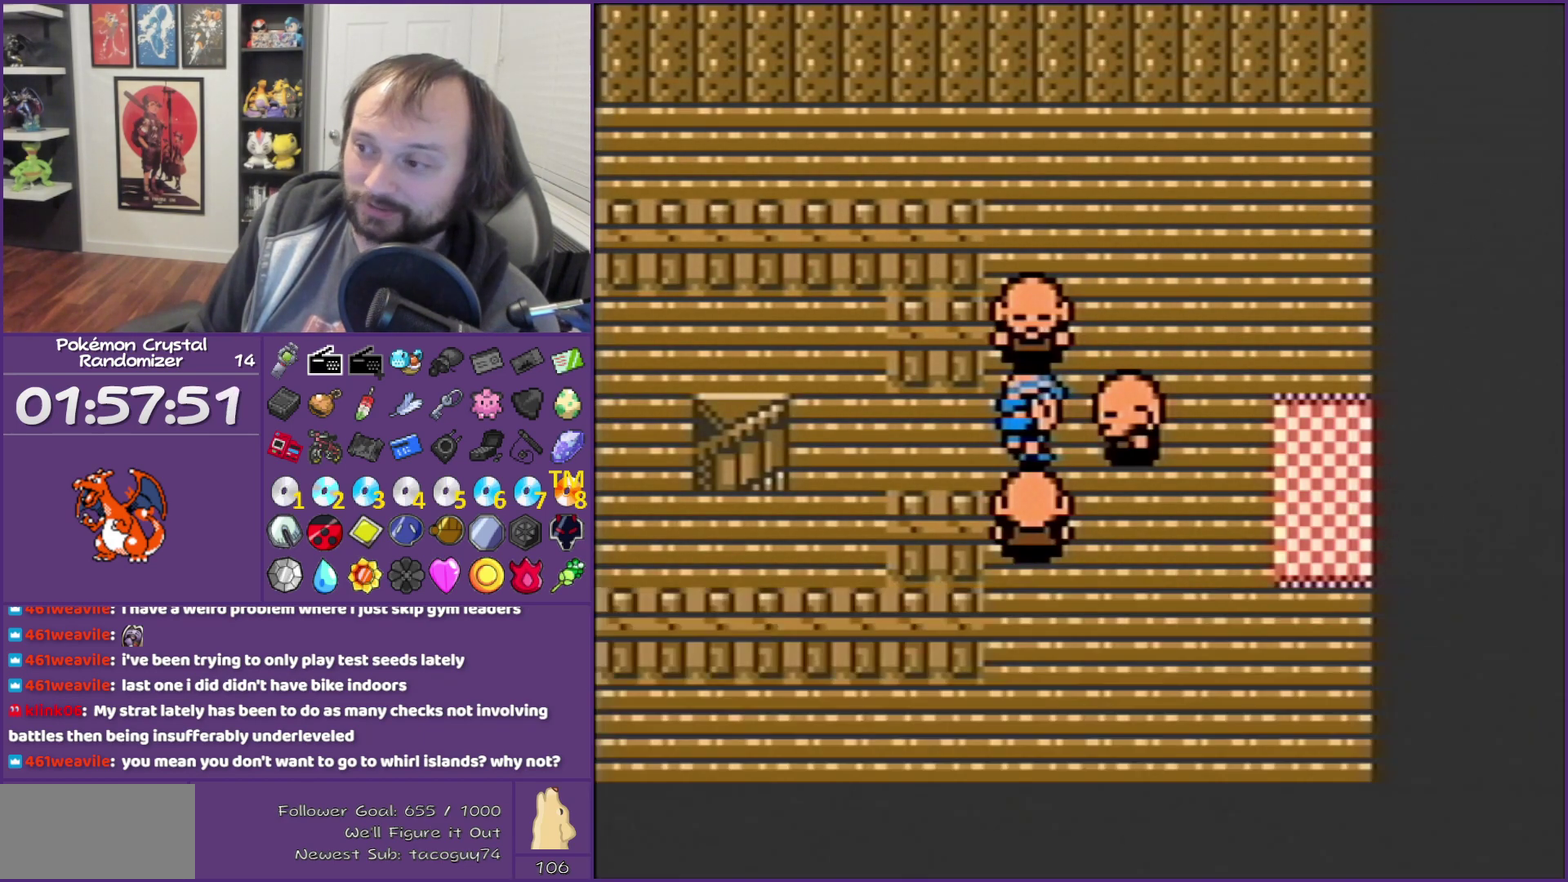
{"buttons": ["B", "DPAD_RIGHT"], "events": []}
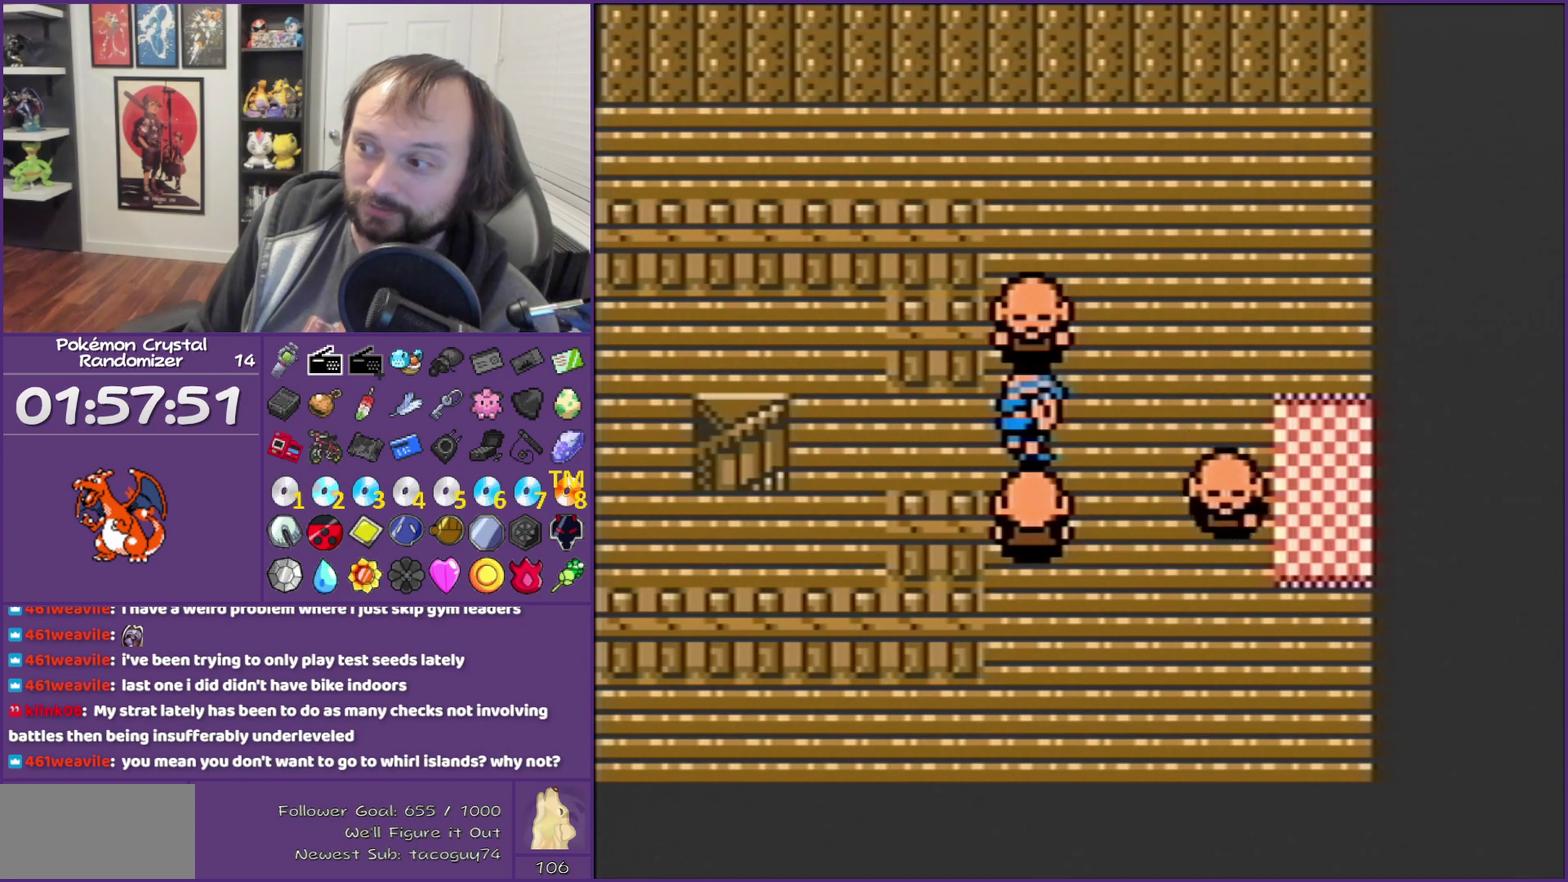
{"buttons": ["B", "DPAD_RIGHT"], "events": []}
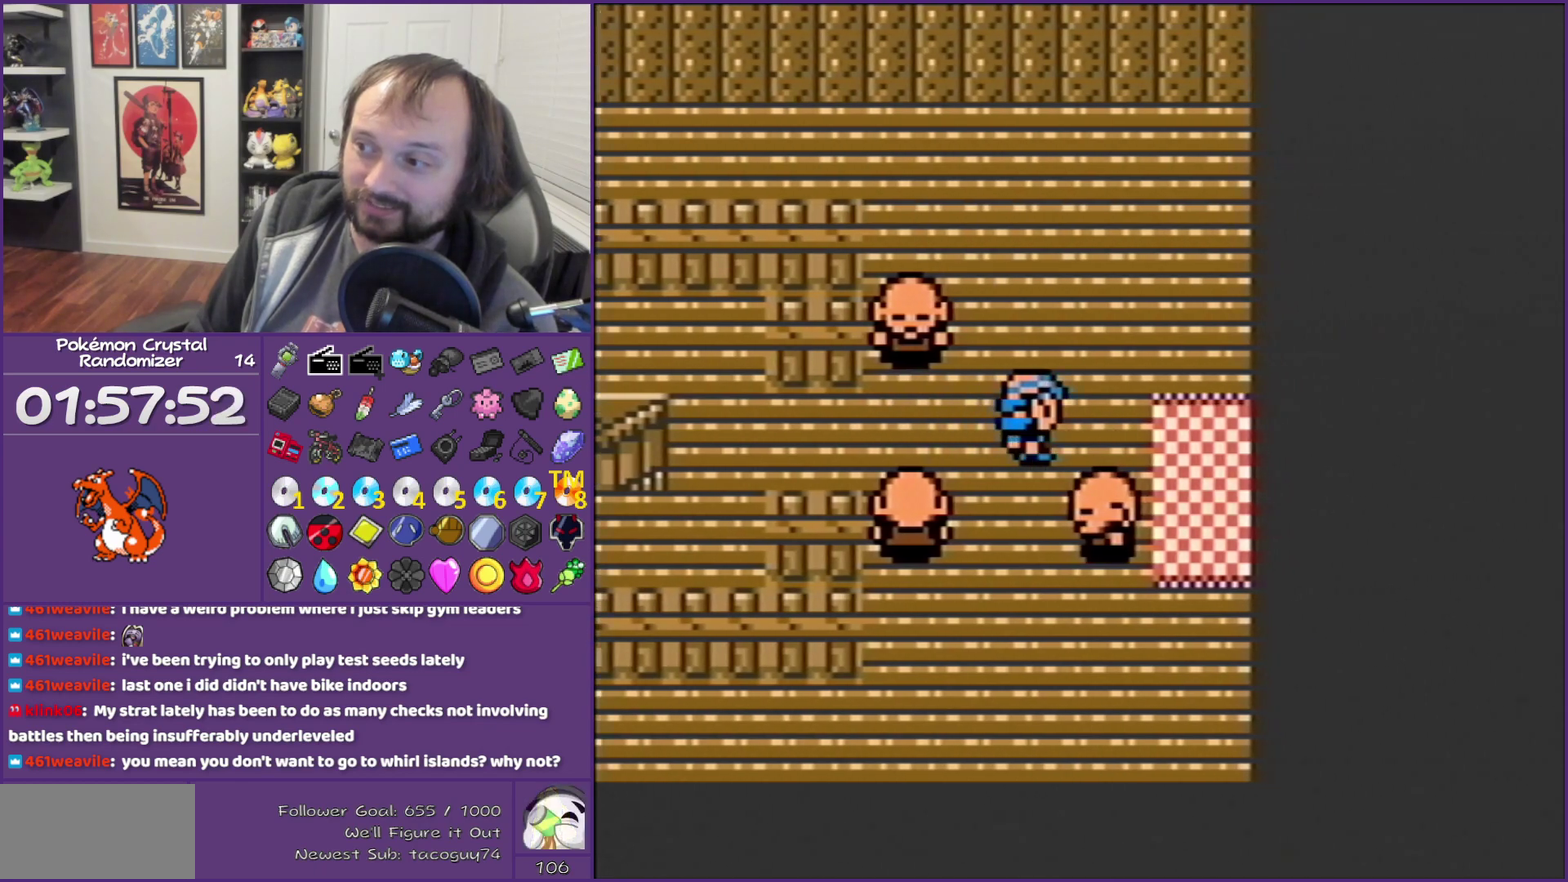
{"buttons": ["DPAD_RIGHT"], "events": [[383, "B", "up"]]}
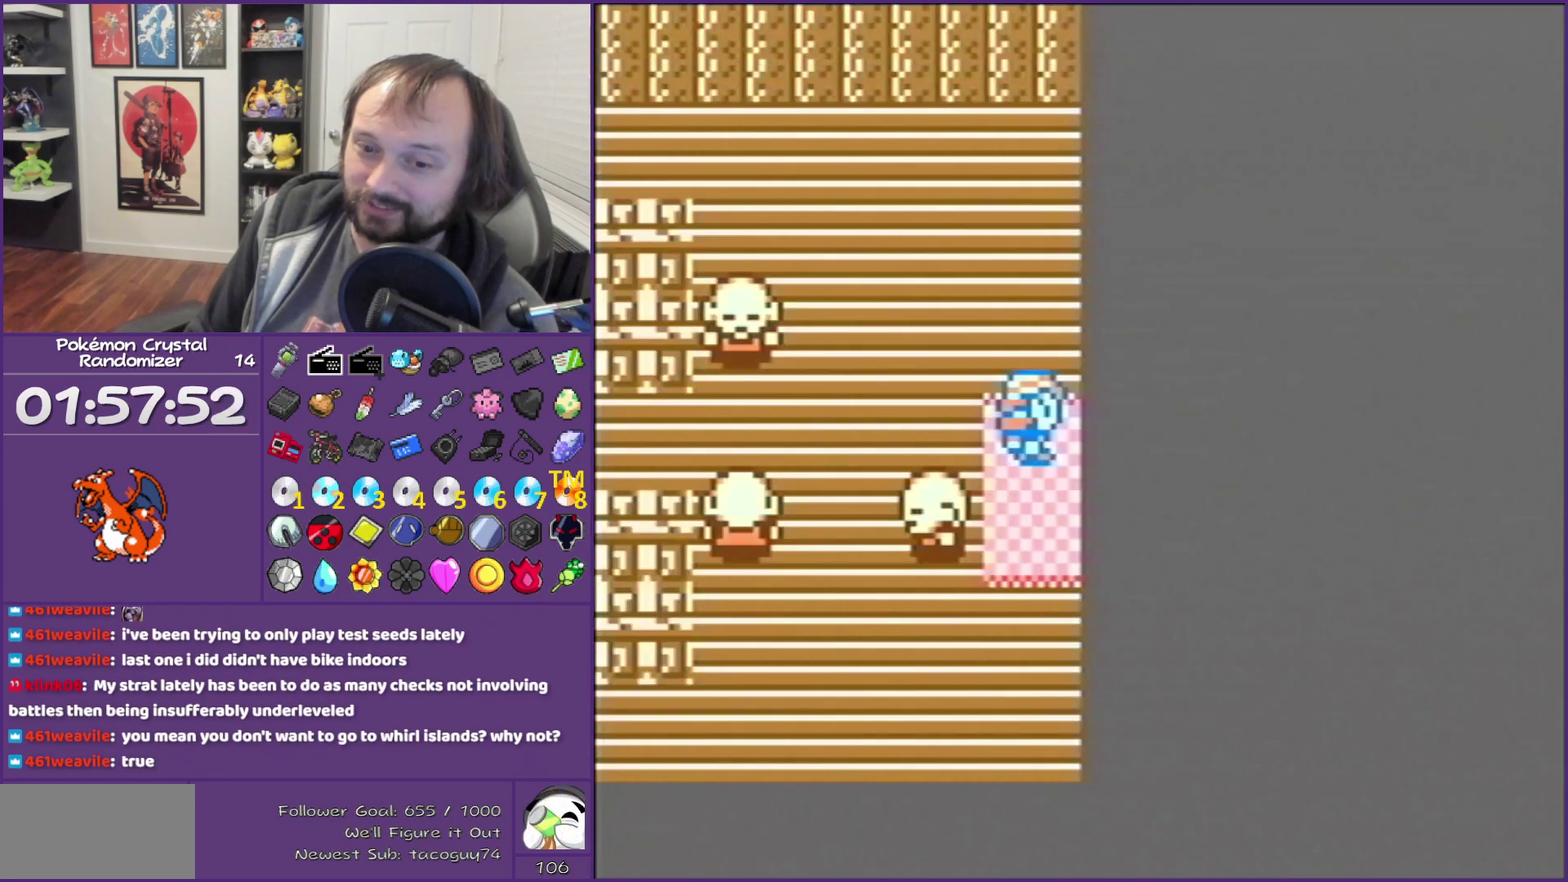
{"buttons": [], "events": [[217, "DPAD_RIGHT", "up"]]}
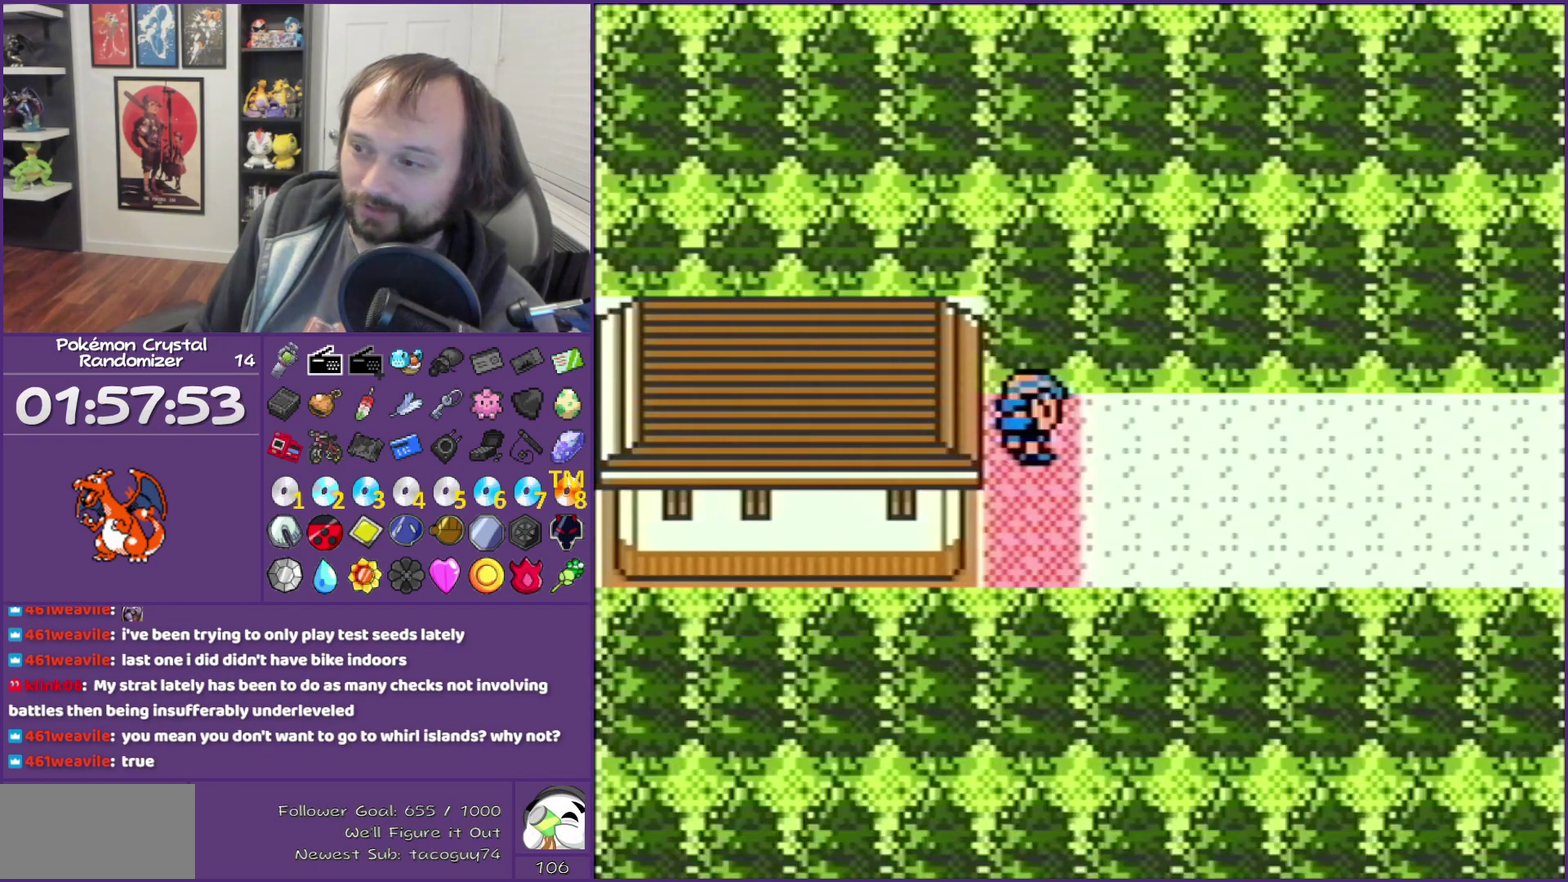
{"buttons": ["DPAD_RIGHT"], "events": [[67, "SELECT", "down"], [117, "SELECT", "up"], [183, "DPAD_RIGHT", "down"]]}
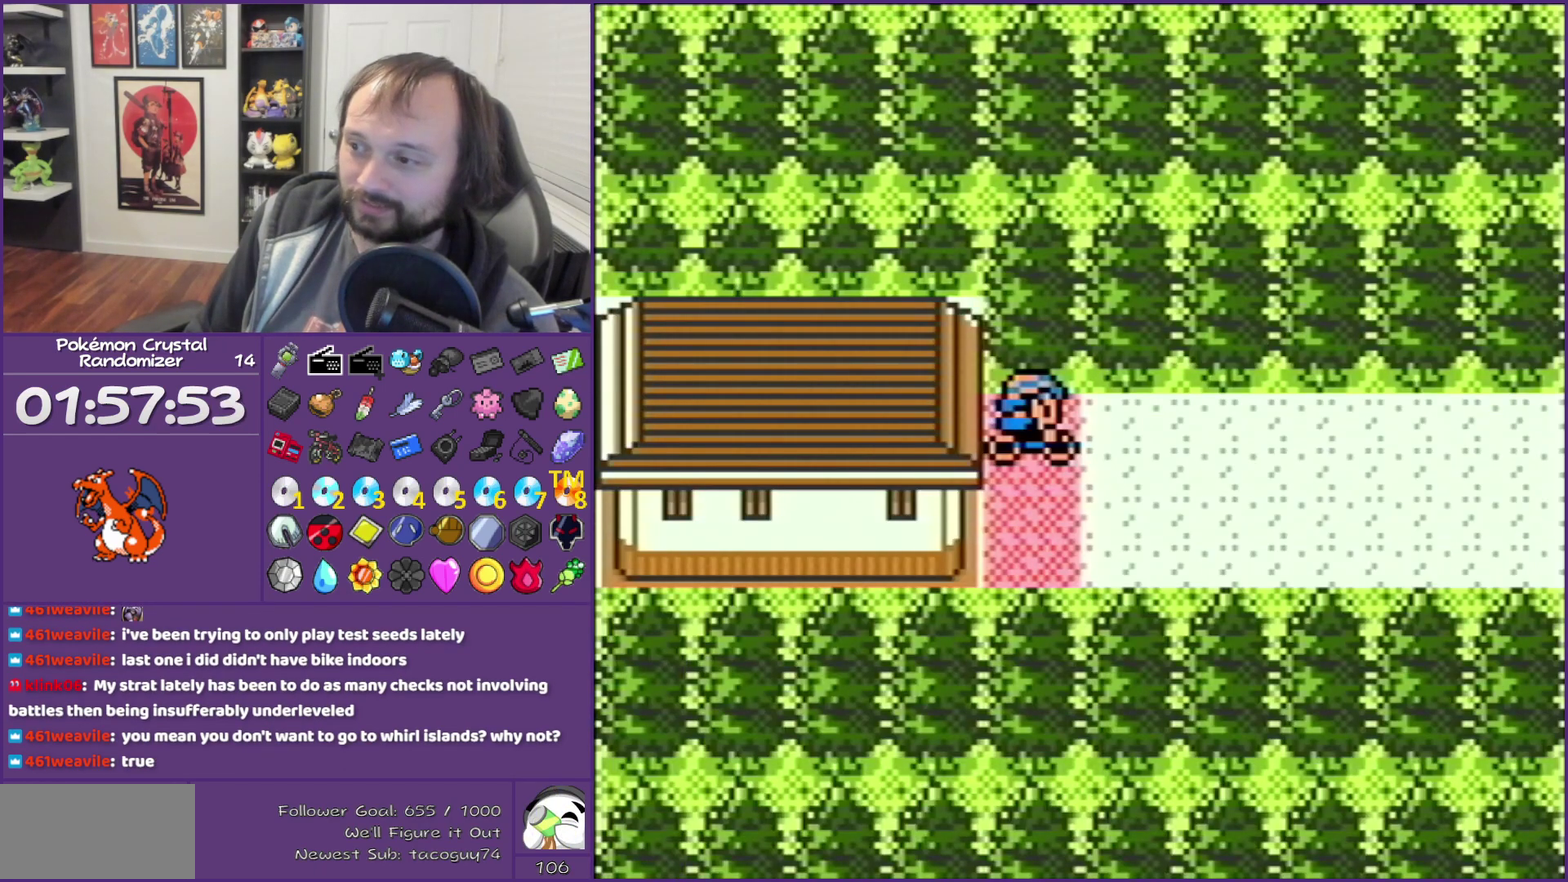
{"buttons": ["DPAD_RIGHT"], "events": []}
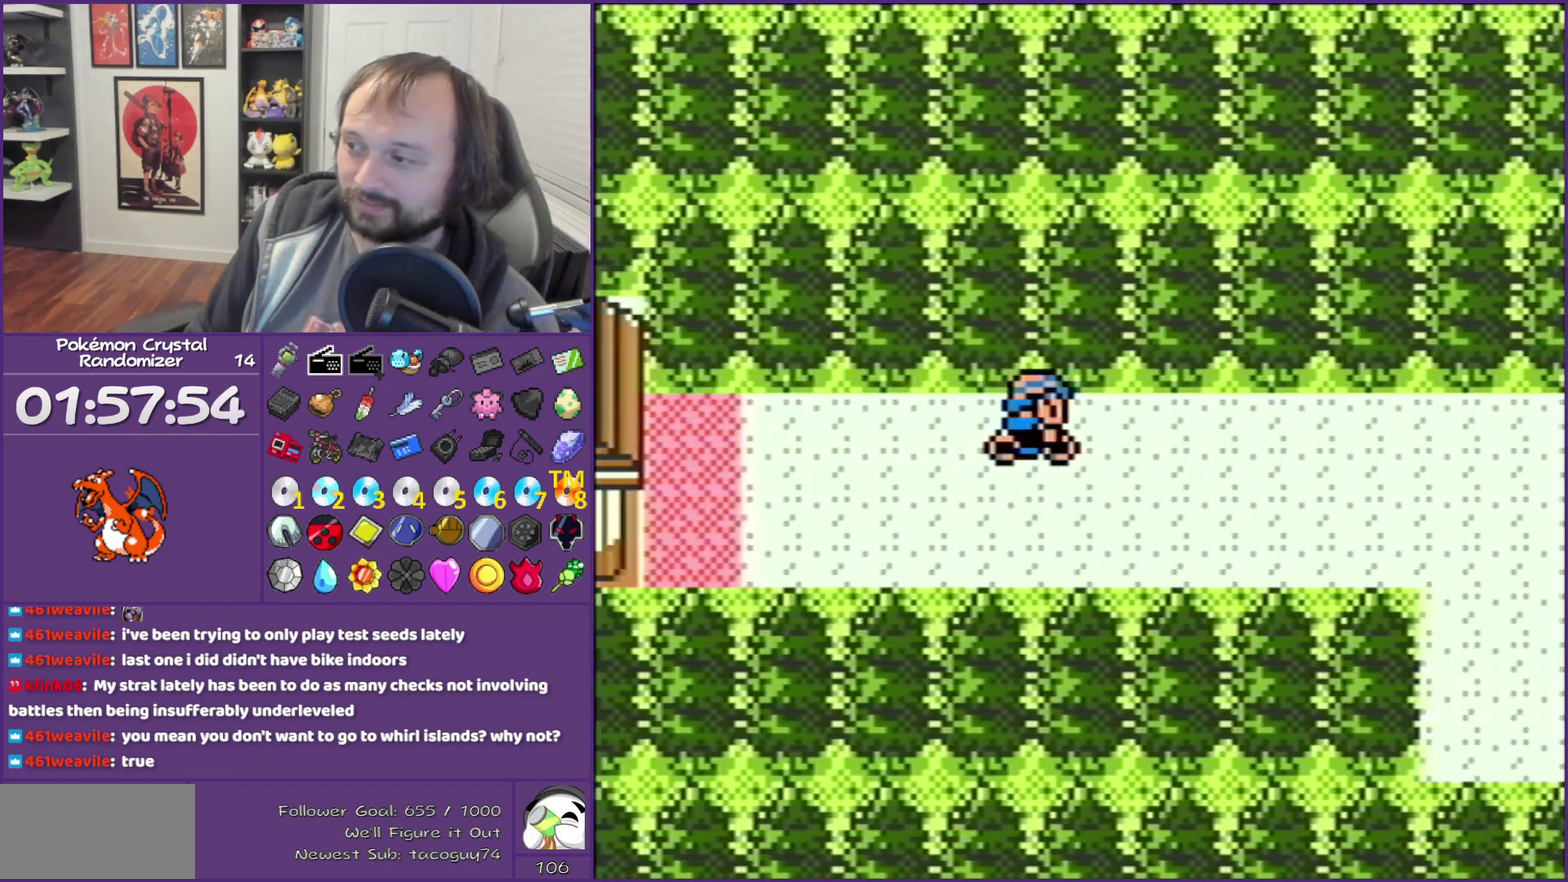
{"buttons": ["DPAD_RIGHT"], "events": []}
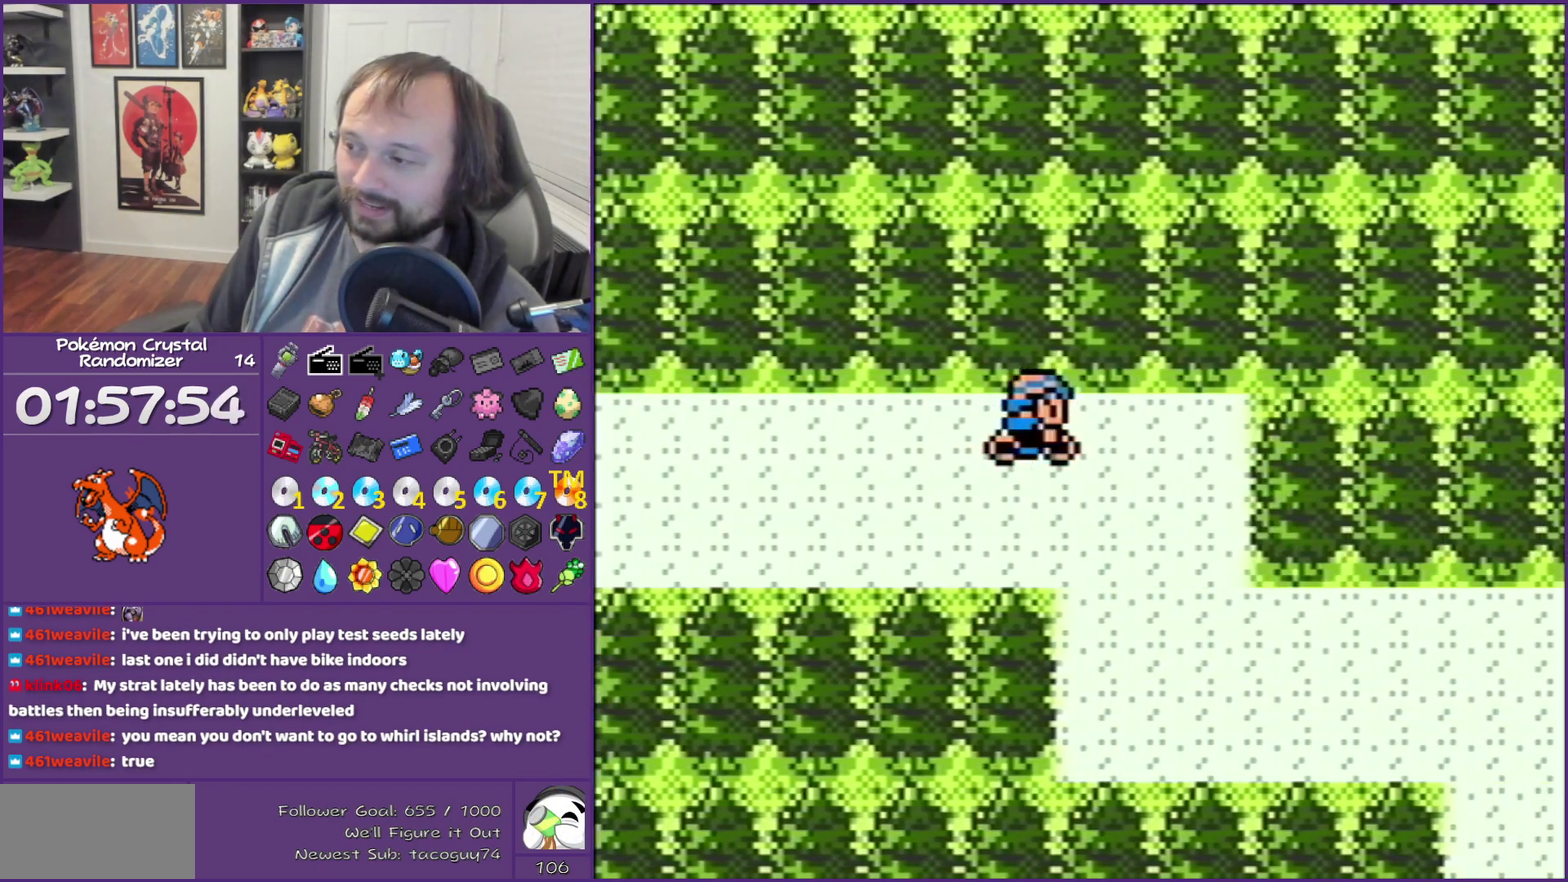
{"buttons": ["DPAD_RIGHT"], "events": [[150, "DPAD_DOWN", "down"], [150, "DPAD_RIGHT", "up"], [367, "DPAD_DOWN", "up"], [367, "DPAD_RIGHT", "down"]]}
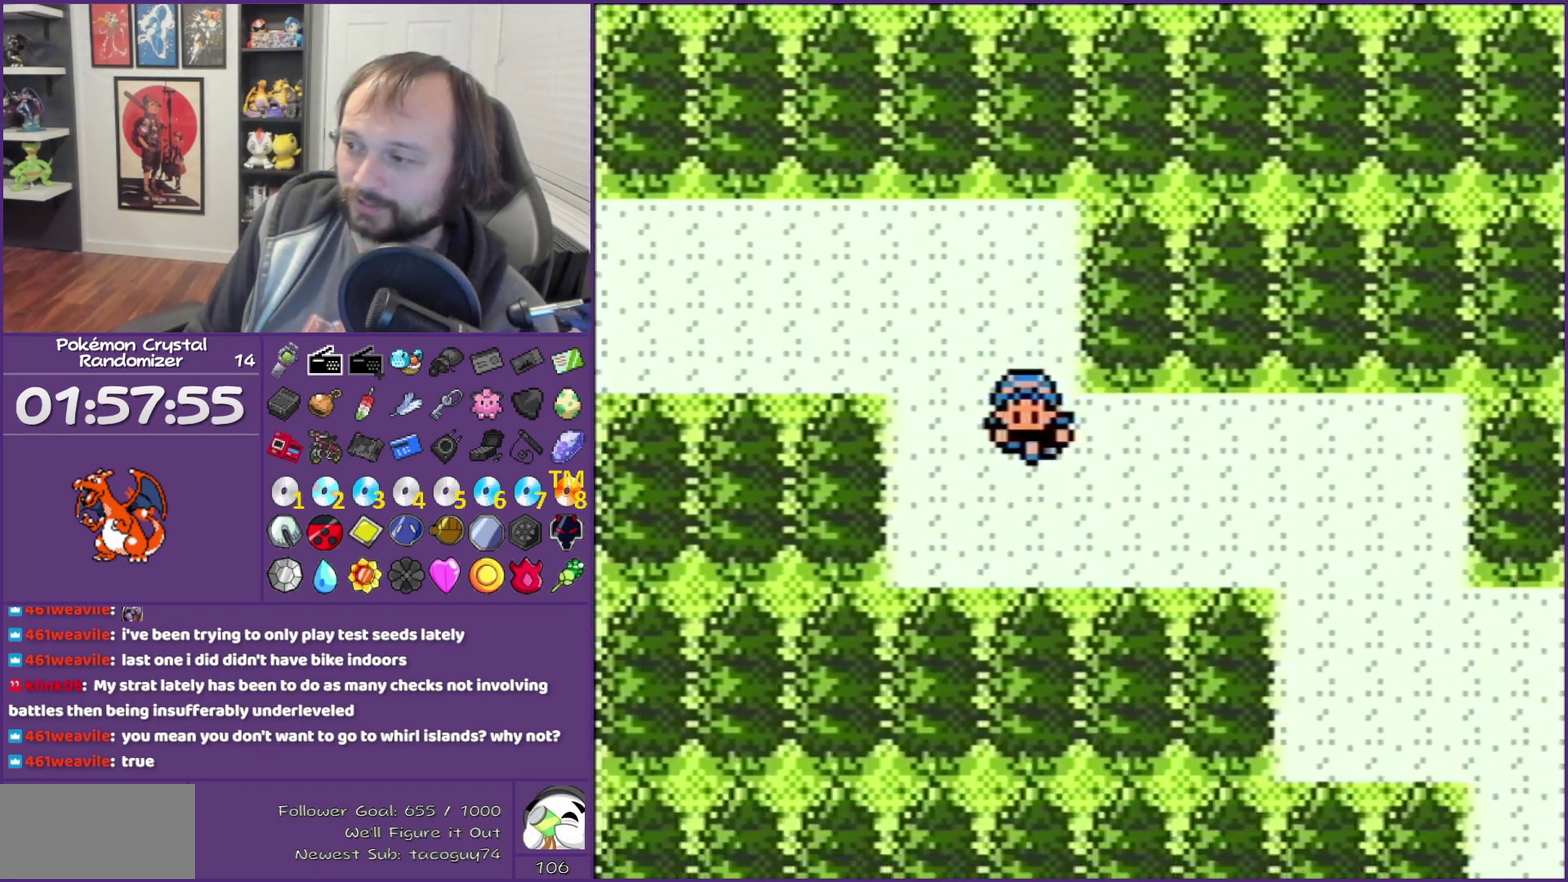
{"buttons": ["DPAD_DOWN"], "events": [[367, "DPAD_DOWN", "down"], [367, "DPAD_RIGHT", "up"]]}
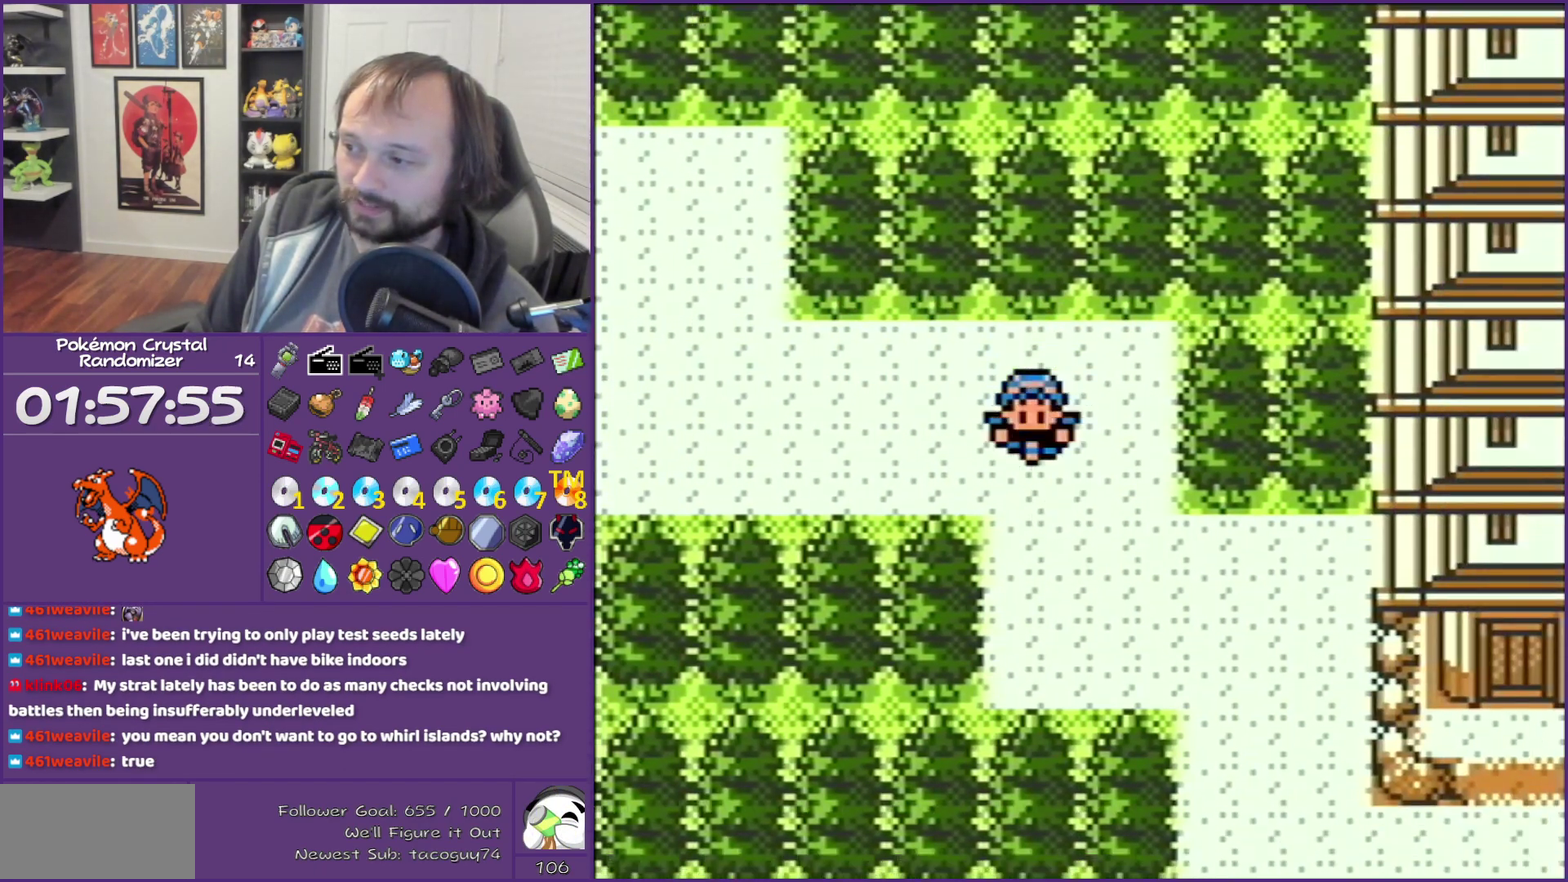
{"buttons": ["DPAD_DOWN"], "events": [[117, "DPAD_DOWN", "up"], [117, "DPAD_RIGHT", "down"], [400, "DPAD_DOWN", "down"], [500, "DPAD_RIGHT", "up"]]}
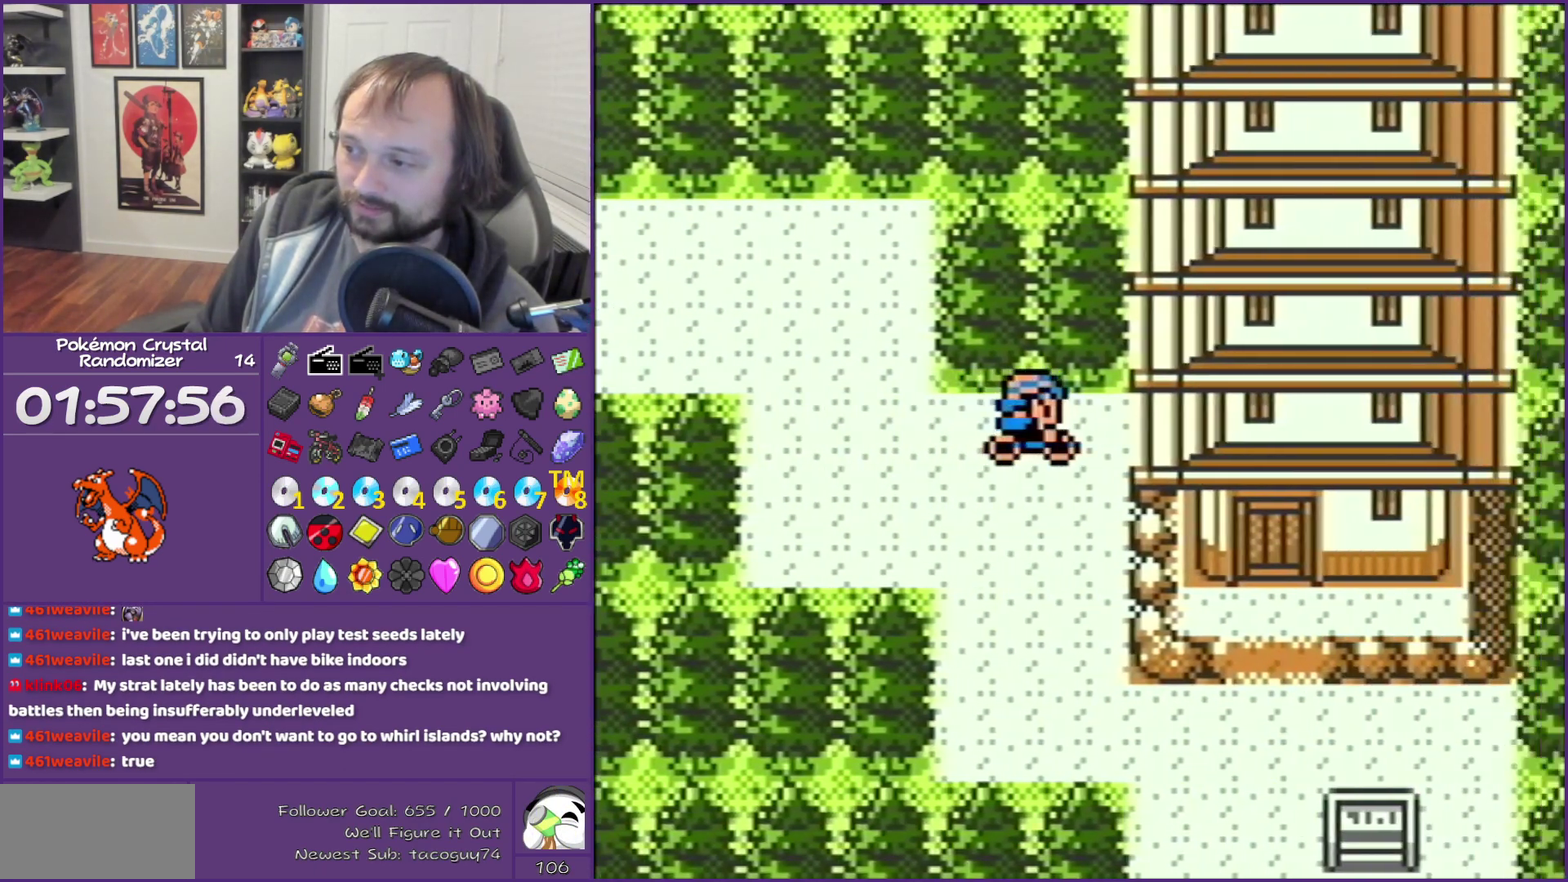
{"buttons": ["DPAD_RIGHT"], "events": [[333, "DPAD_DOWN", "up"], [333, "DPAD_RIGHT", "down"]]}
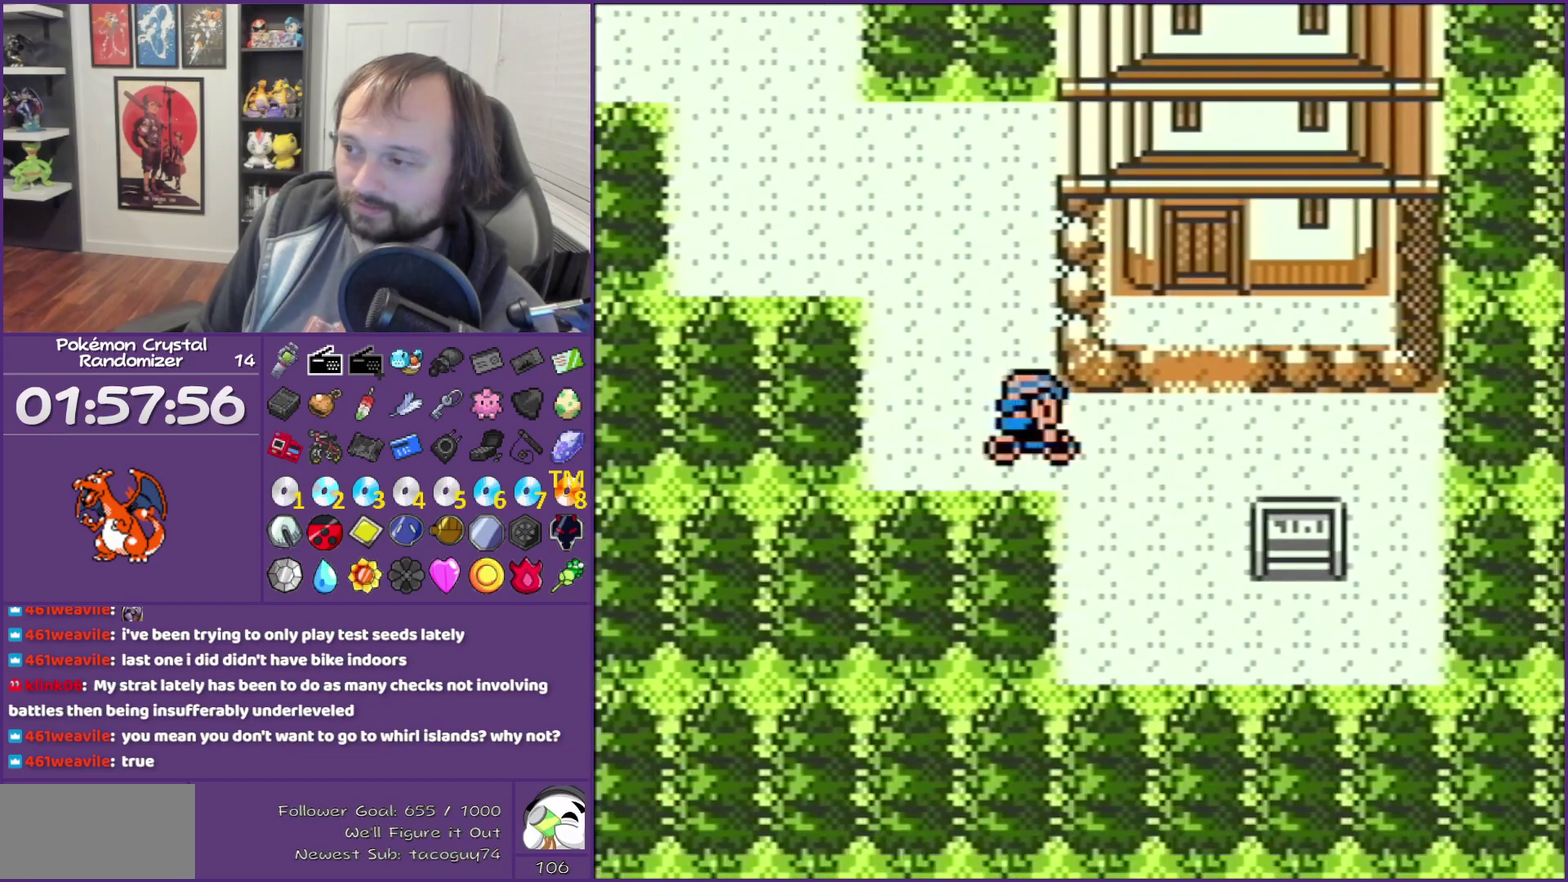
{"buttons": ["DPAD_UP"], "events": [[117, "DPAD_UP", "down"], [333, "DPAD_RIGHT", "up"]]}